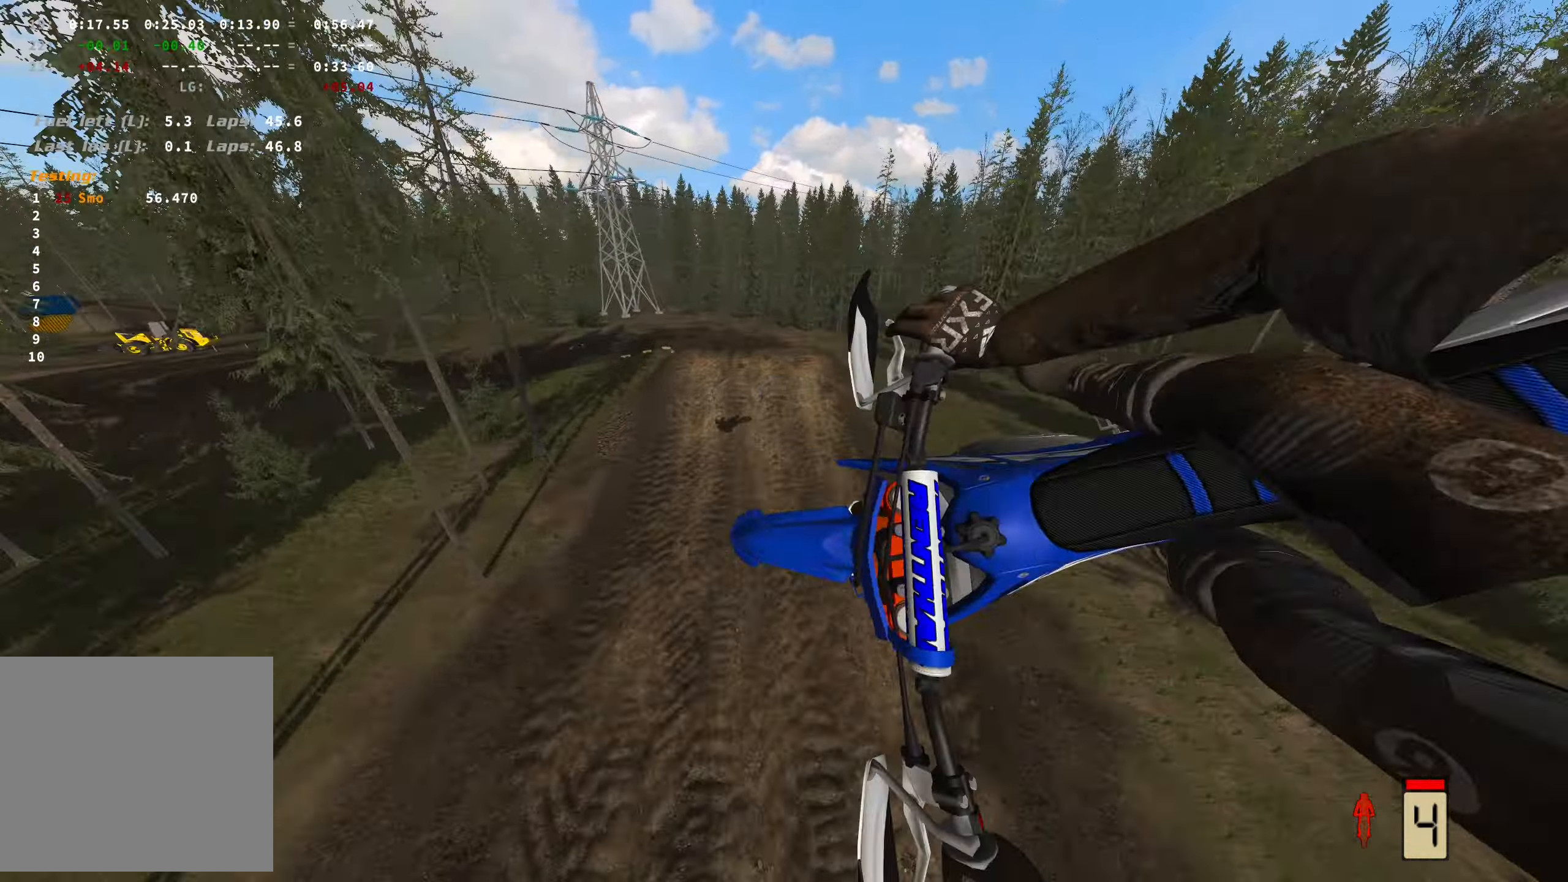
Gameplay with a controller (Xbox layout); each line is a JSON object with the inputs held at the frame after it. "events" lists button and stick changes between this image and that frame as [ms after this image, input, new state], when the widget could be followed in between. Not read: R2.
{"buttons": [], "left_stick": "center", "right_stick": "center", "events": [[34, "right_stick", "center"]]}
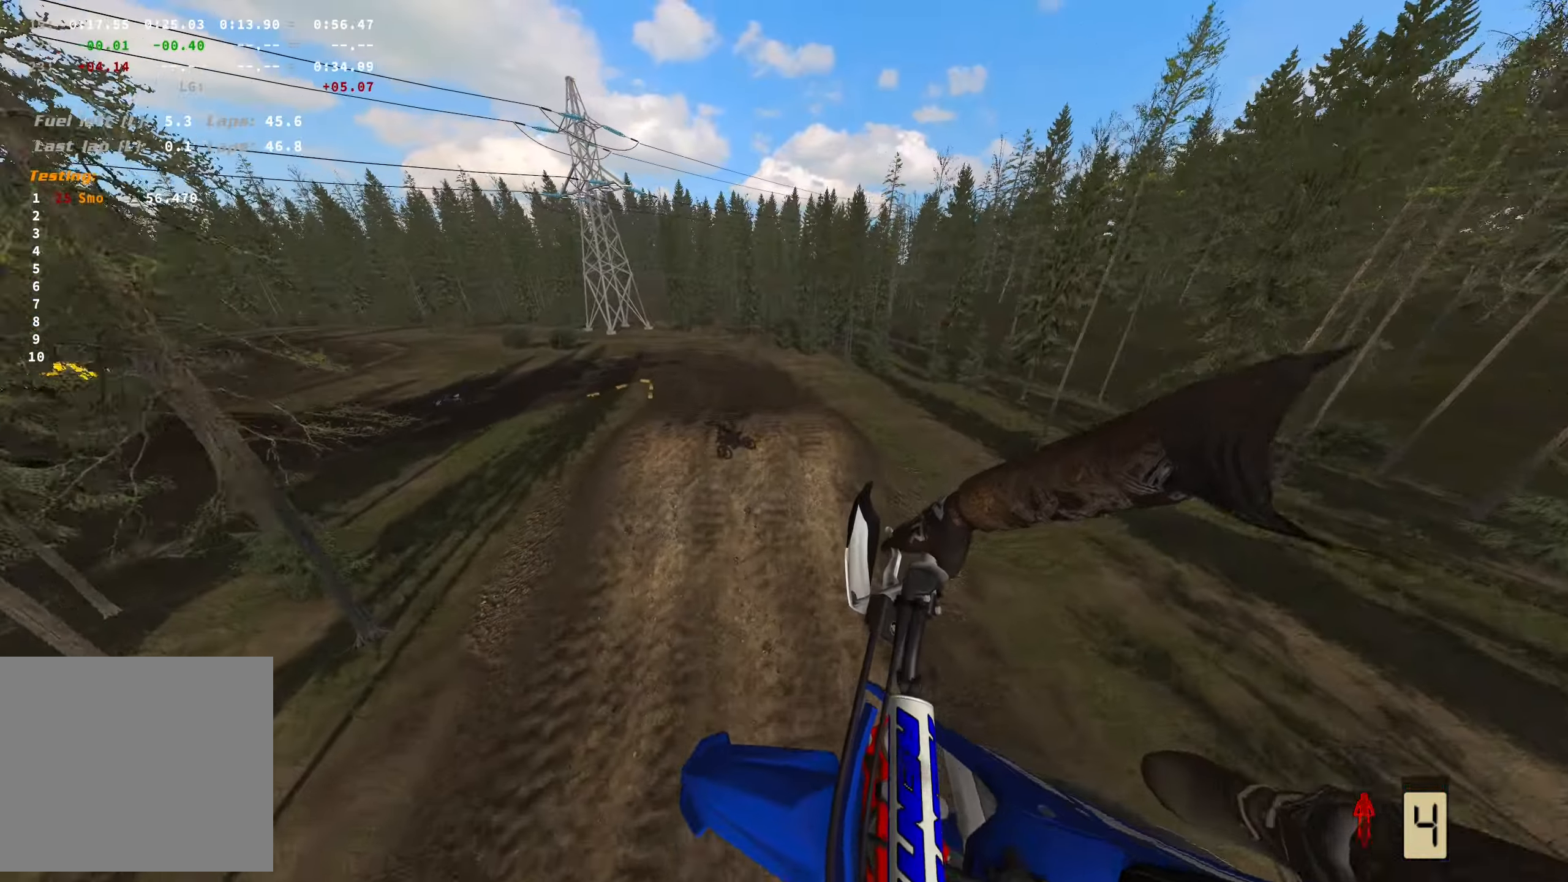
{"buttons": [], "left_stick": "right", "right_stick": "up", "events": [[100, "left_stick", "right"], [466, "right_stick", "up"]]}
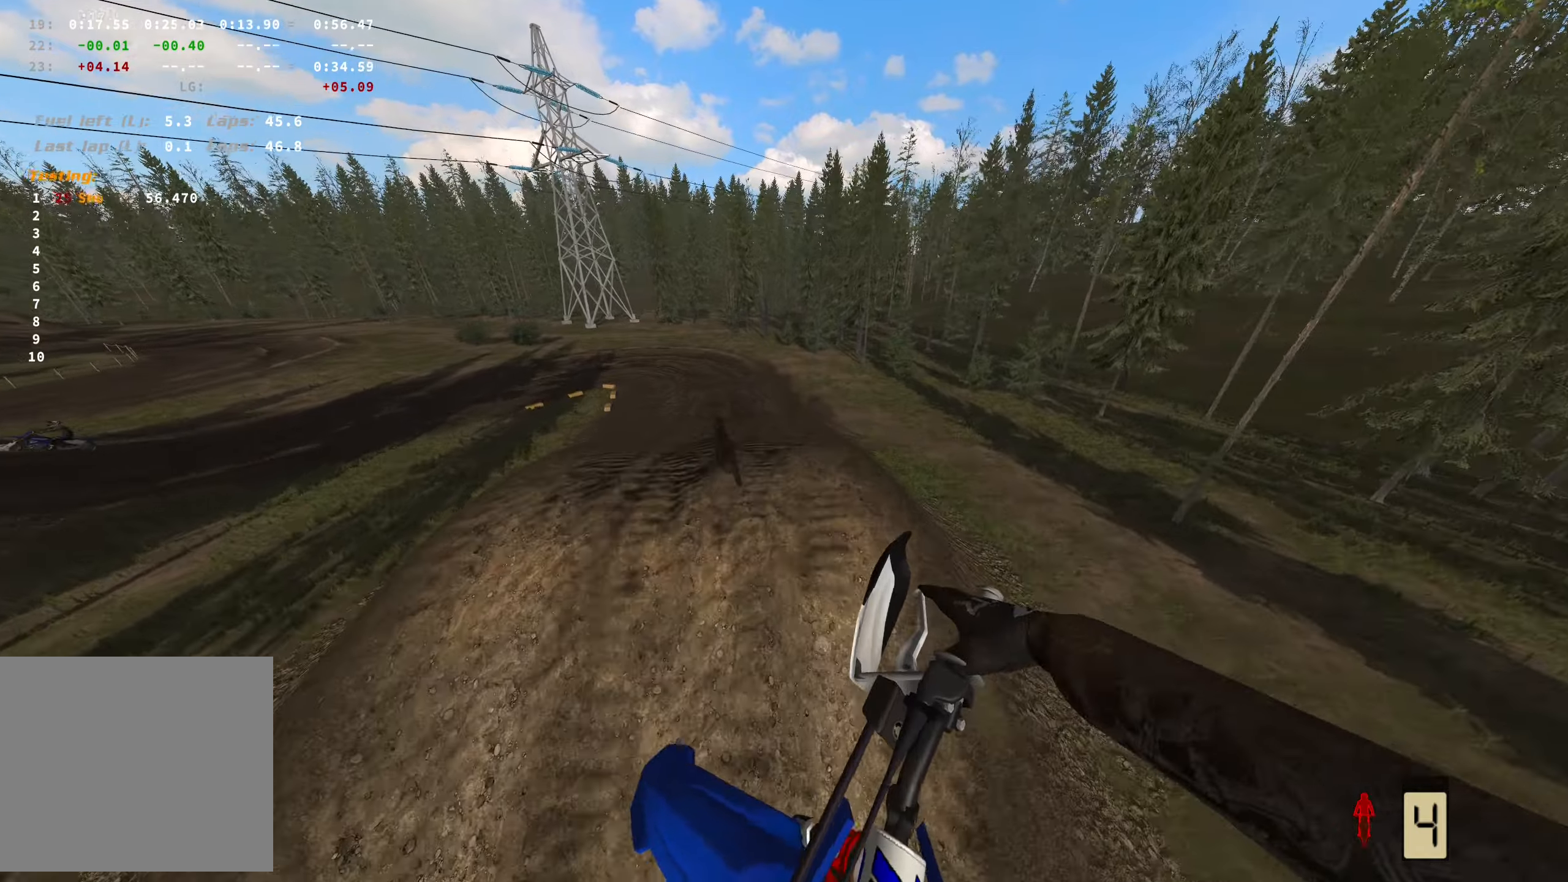
{"buttons": [], "left_stick": "center", "right_stick": "center", "events": [[83, "left_stick", "center"], [466, "right_stick", "center"]]}
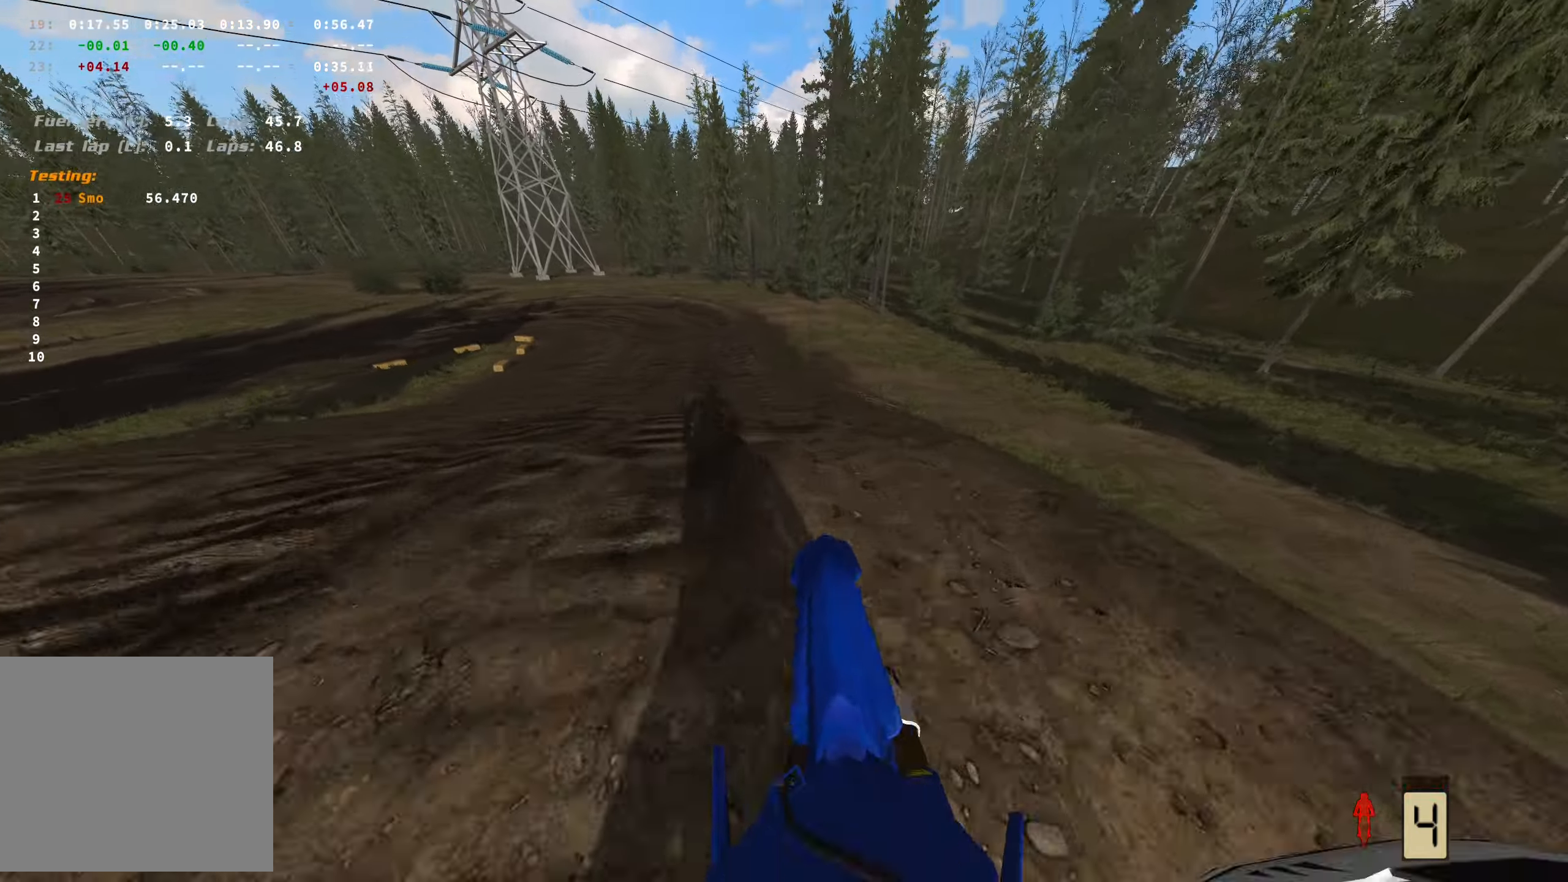
{"buttons": [], "left_stick": "left", "right_stick": "up", "events": [[233, "left_stick", "left"], [300, "right_stick", "up"]]}
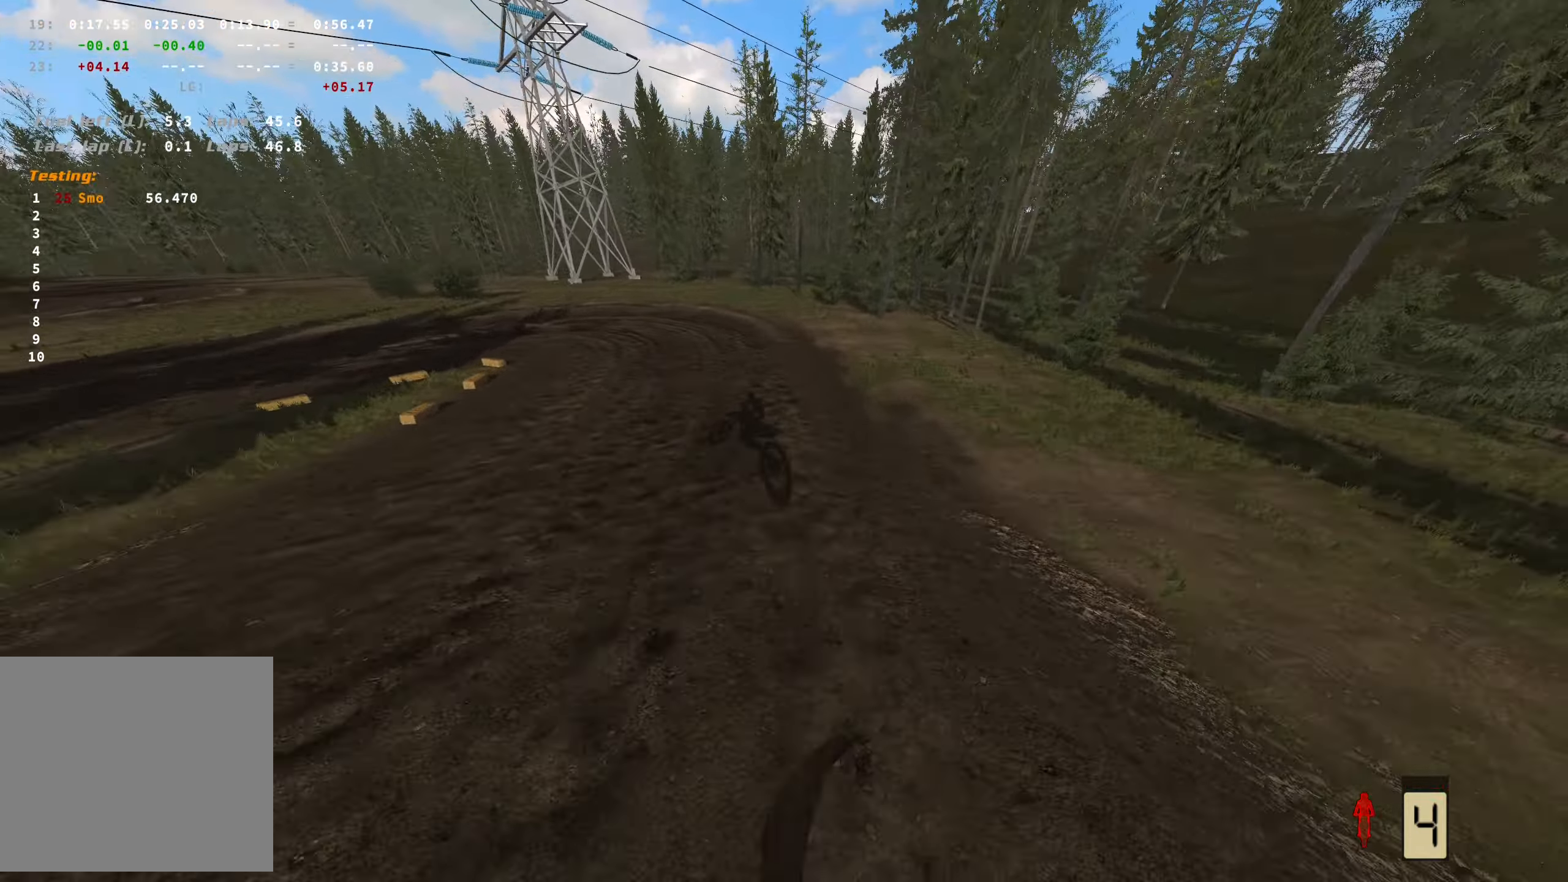
{"buttons": [], "left_stick": "left", "right_stick": "up", "events": []}
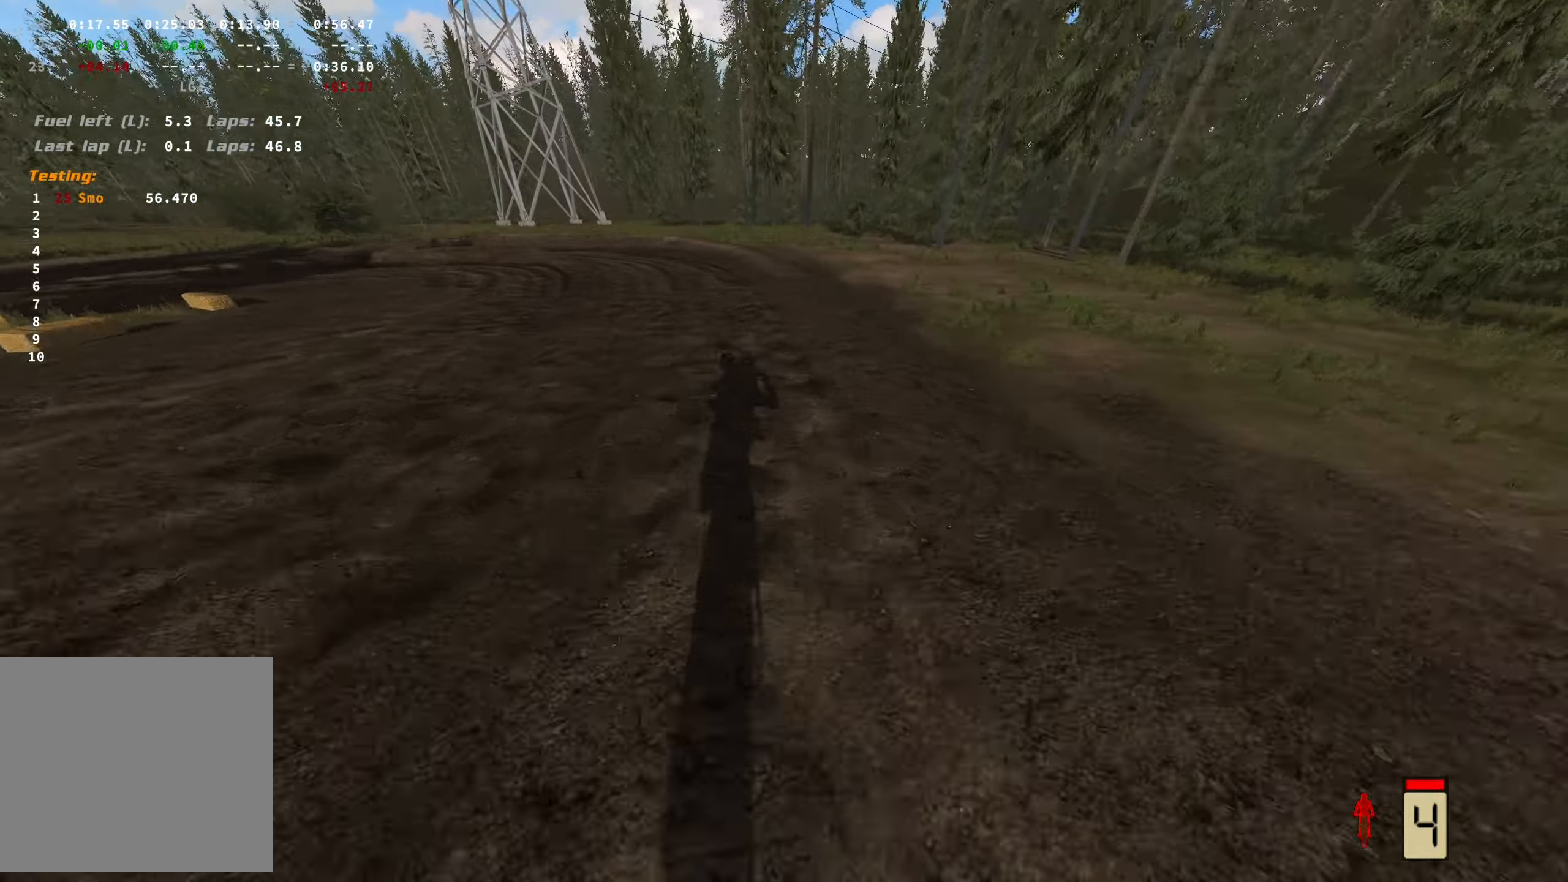
{"buttons": [], "left_stick": "center", "right_stick": "center", "events": [[300, "left_stick", "center"], [300, "right_stick", "up-left"], [416, "right_stick", "center"]]}
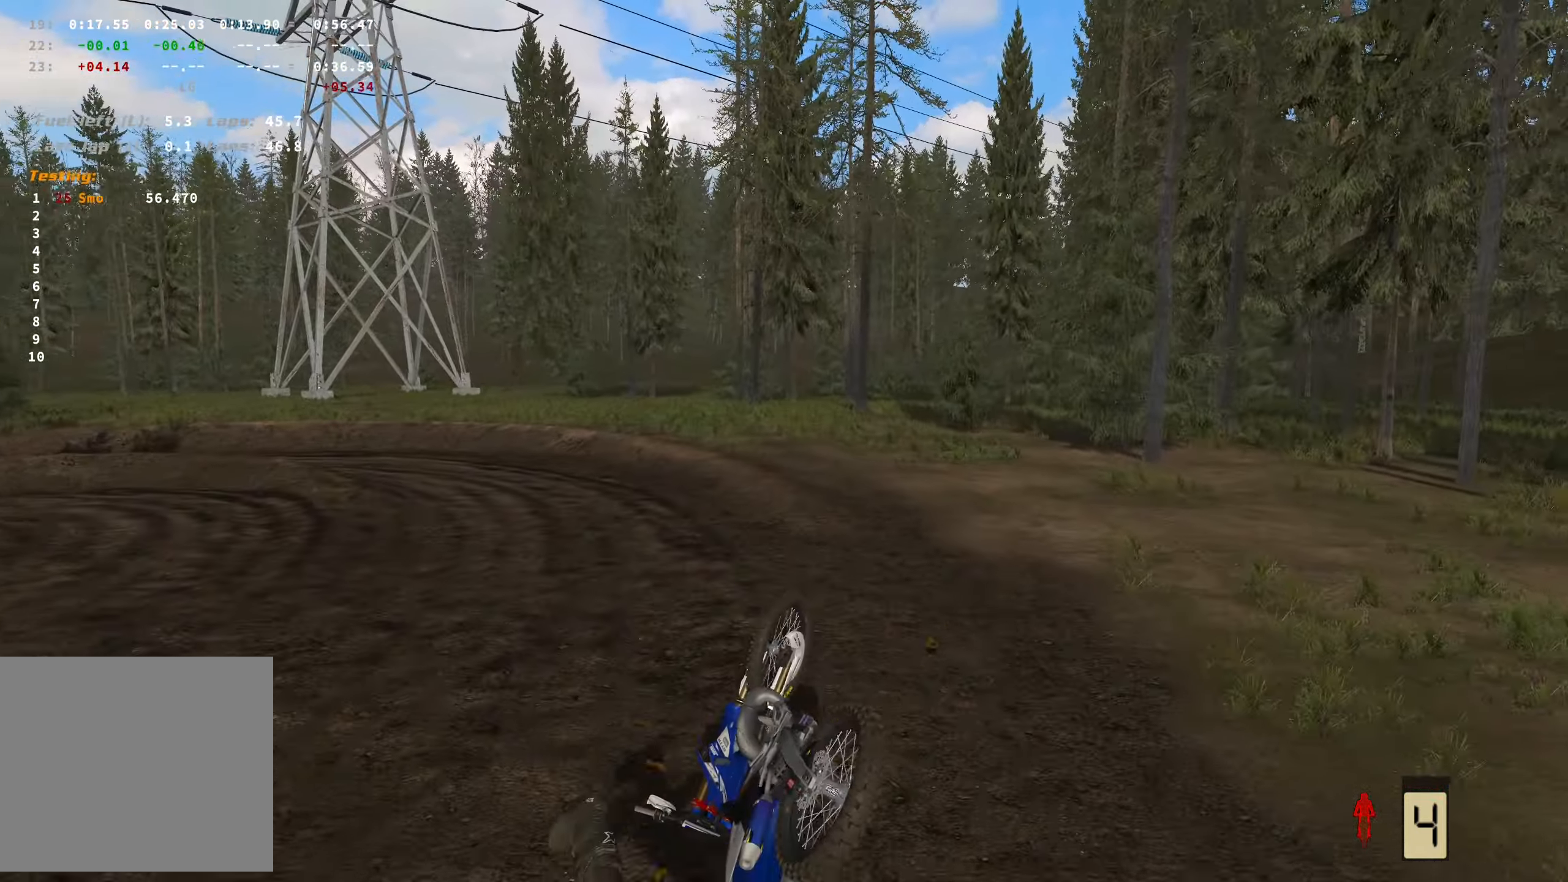
{"buttons": [], "left_stick": "center", "right_stick": "center", "events": []}
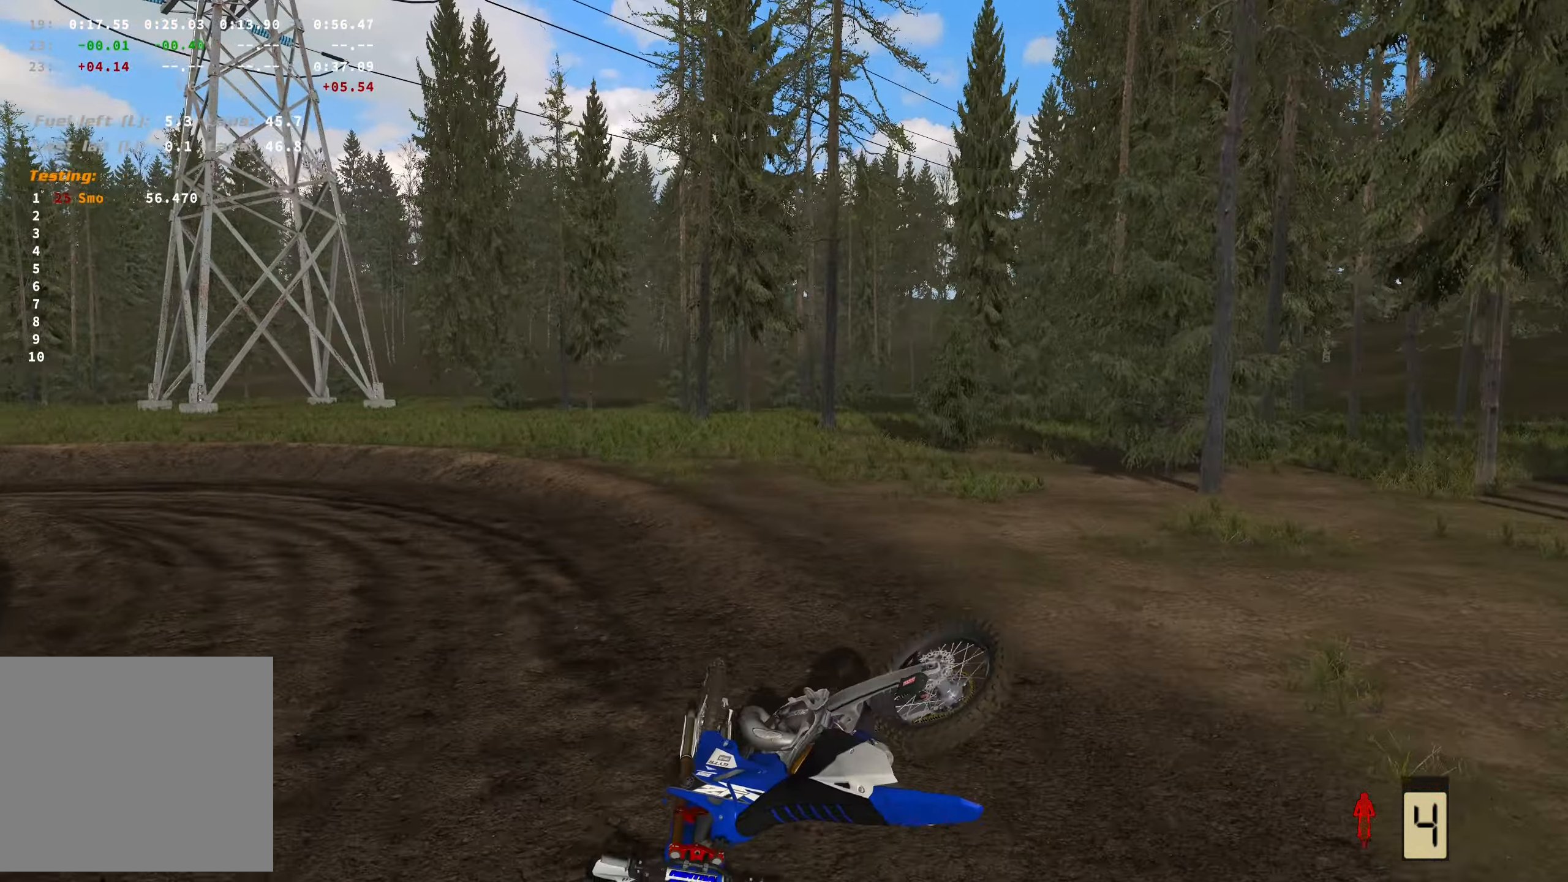
{"buttons": [], "left_stick": "center", "right_stick": "center", "events": [[233, "SELECT", "down"], [333, "X", "down"], [366, "SELECT", "up"], [466, "X", "up"]]}
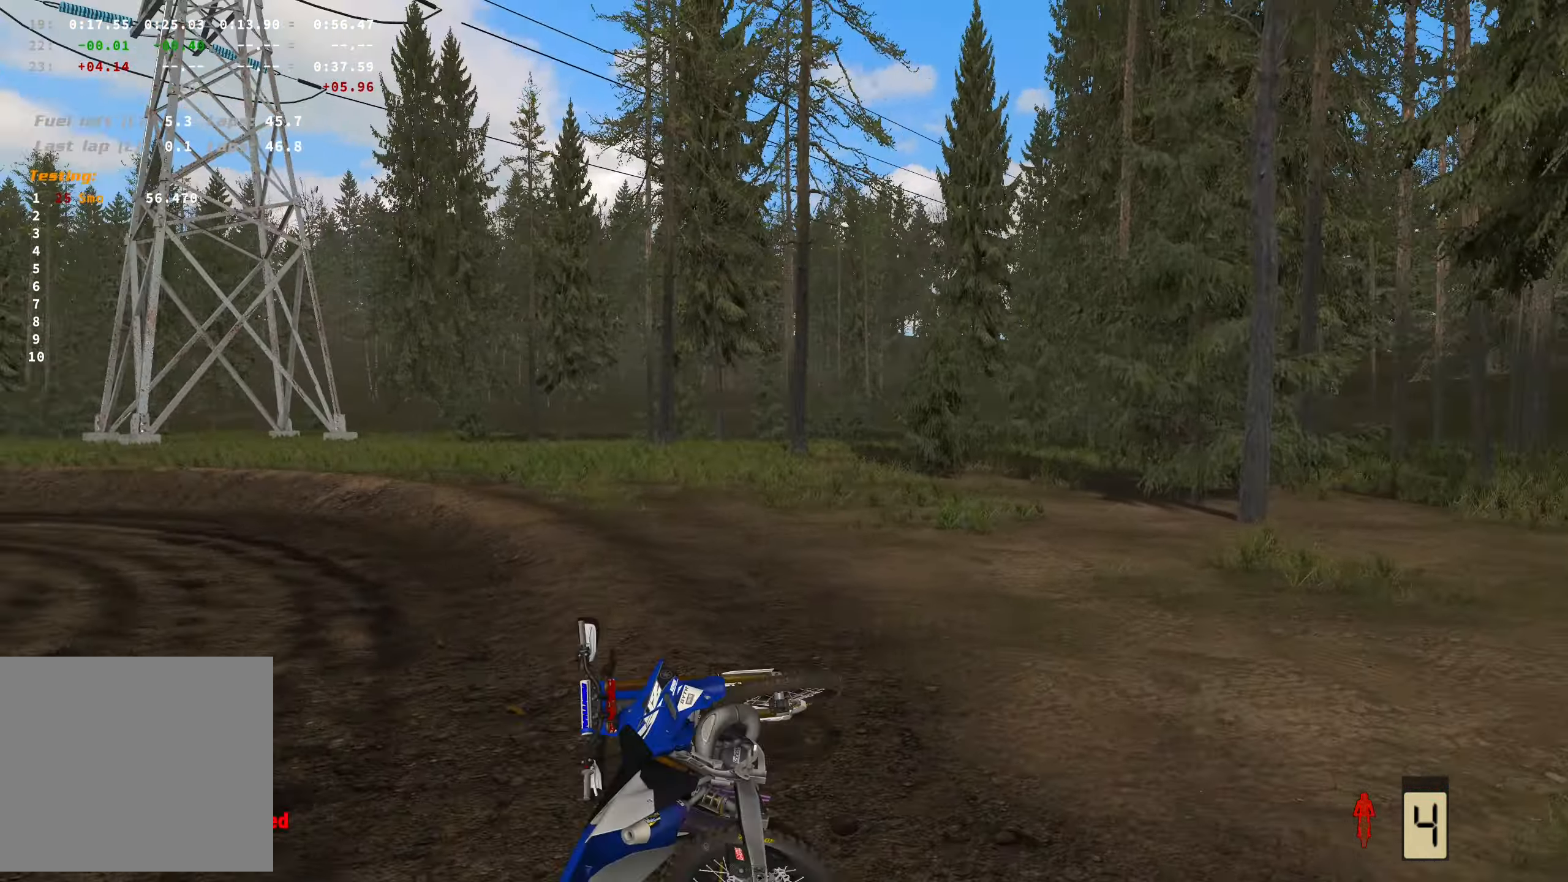
{"buttons": [], "left_stick": "left", "right_stick": "center", "events": [[16, "SELECT", "down"], [83, "X", "down"], [150, "SELECT", "up"], [166, "X", "up"], [266, "SELECT", "down"], [300, "X", "down"], [350, "SELECT", "up"], [433, "X", "up"], [500, "left_stick", "left"]]}
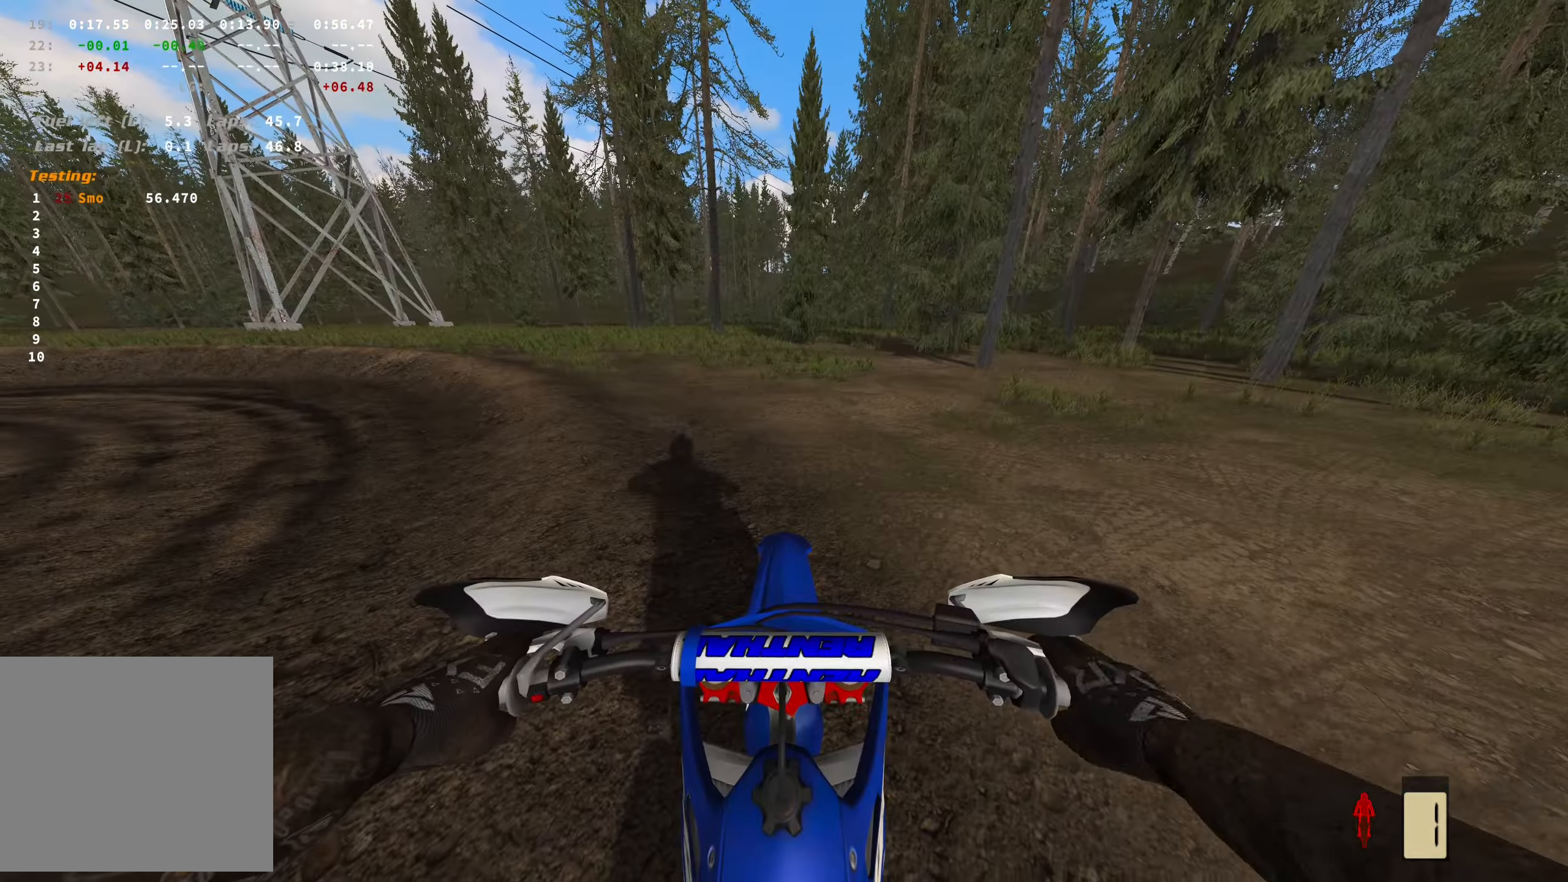
{"buttons": [], "left_stick": "left", "right_stick": "center", "events": []}
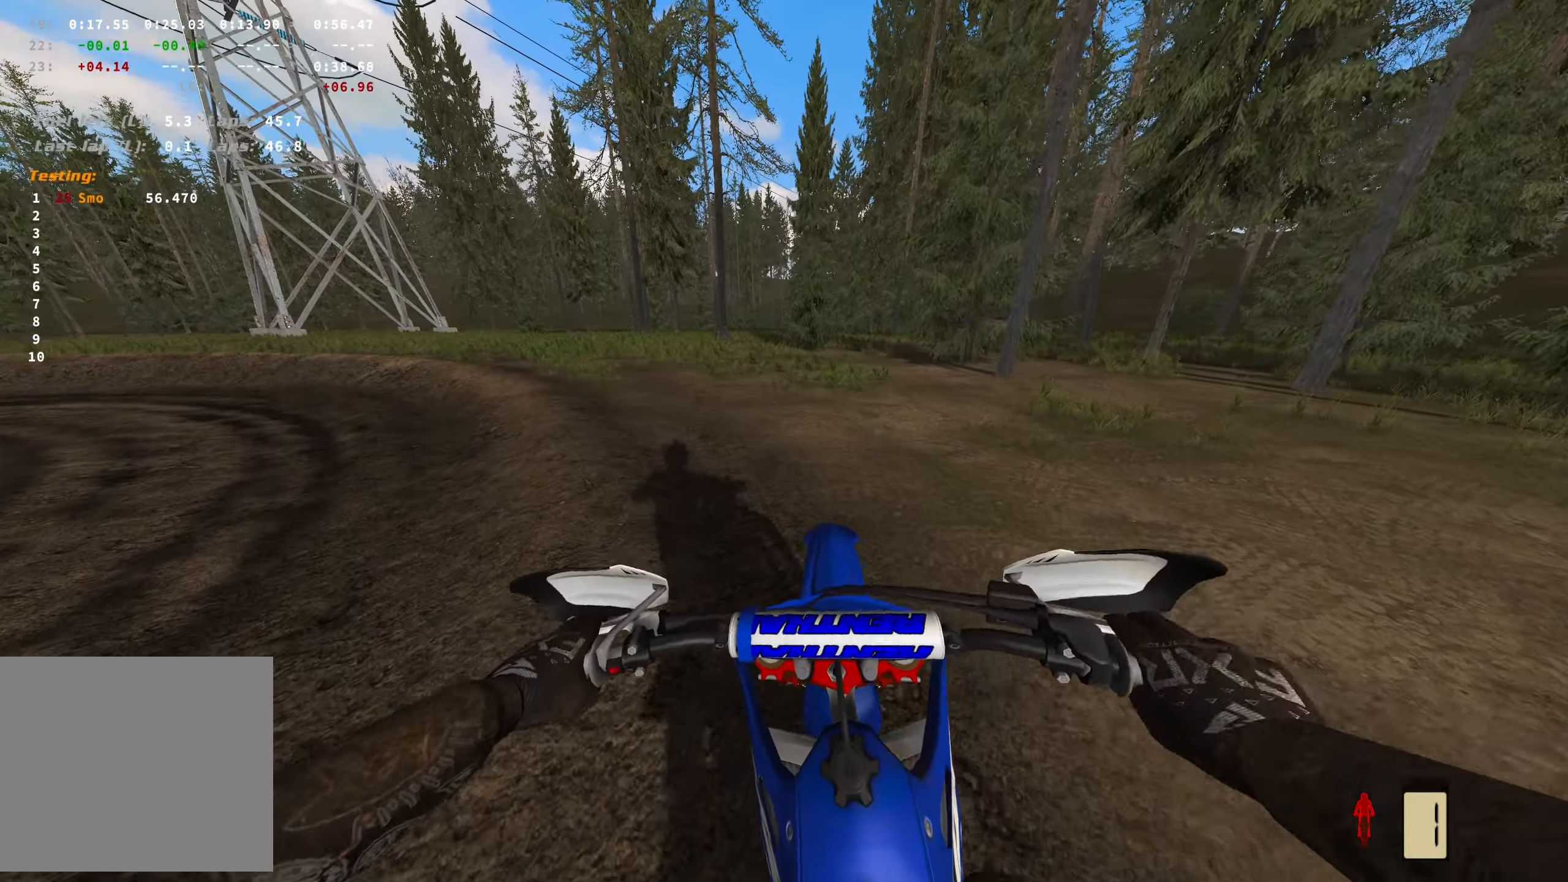
{"buttons": [], "left_stick": "left", "right_stick": "center", "events": []}
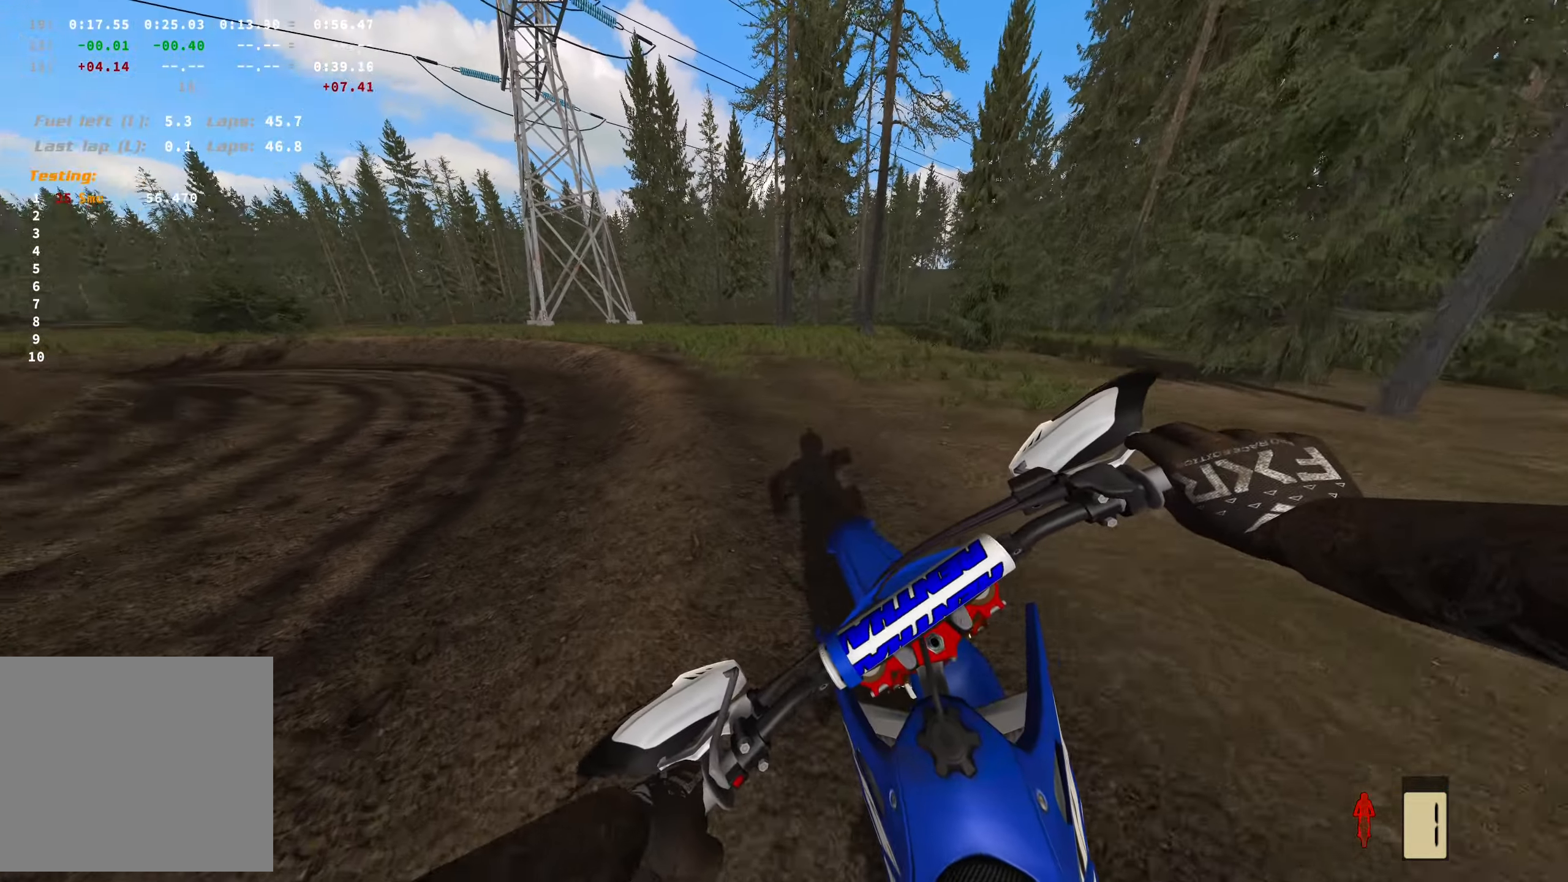
{"buttons": [], "left_stick": "left", "right_stick": "center", "events": []}
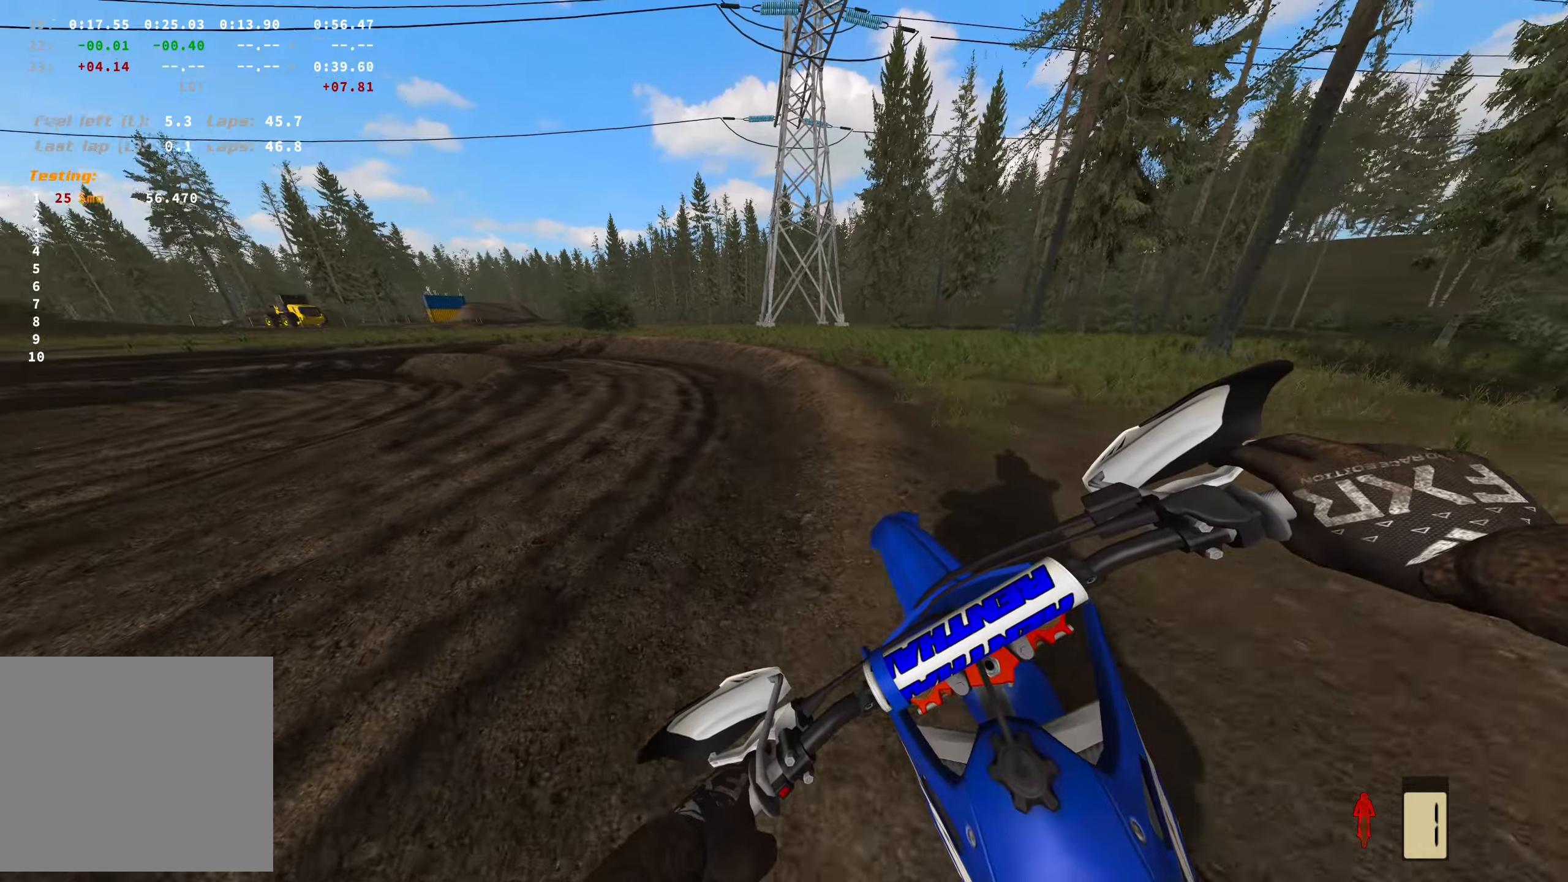
{"buttons": [], "left_stick": "left", "right_stick": "center", "events": []}
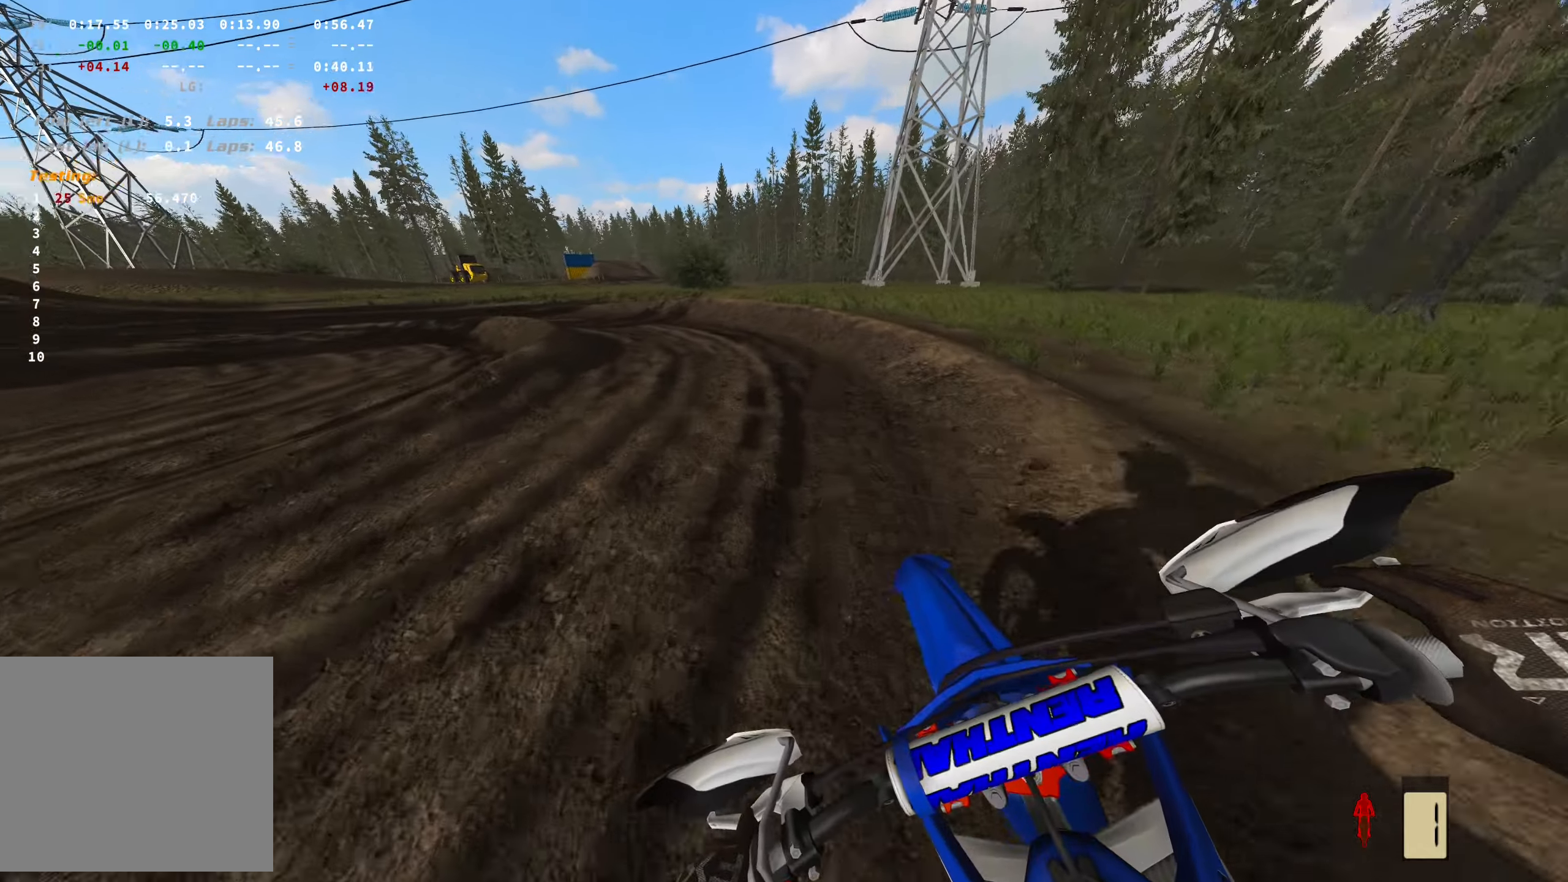
{"buttons": [], "left_stick": "left", "right_stick": "center", "events": []}
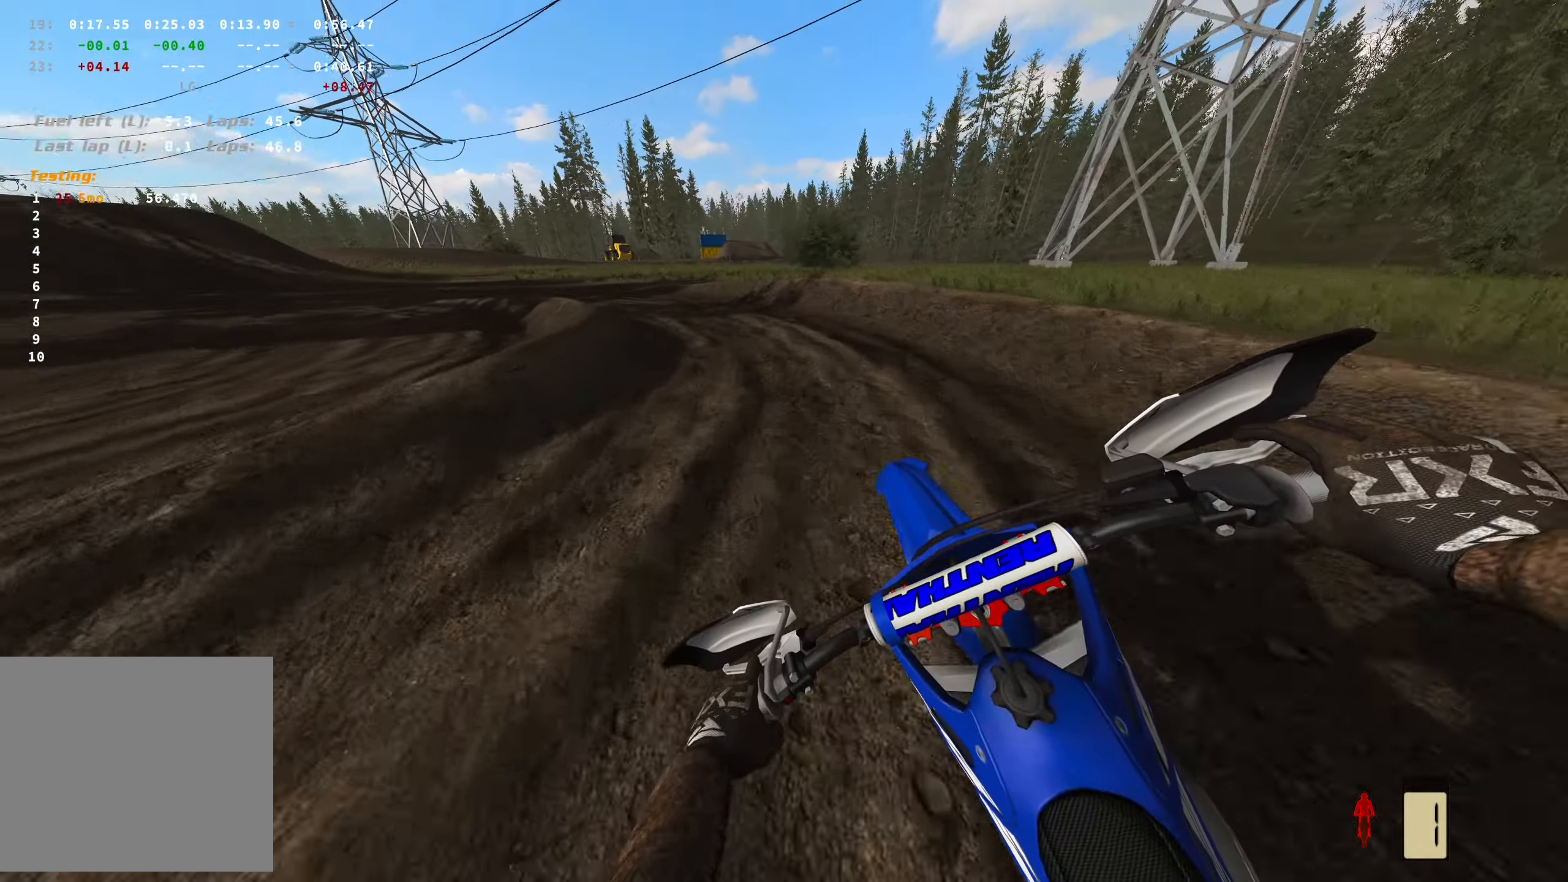
{"buttons": [], "left_stick": "left", "right_stick": "center", "events": [[317, "B", "down"], [467, "B", "up"]]}
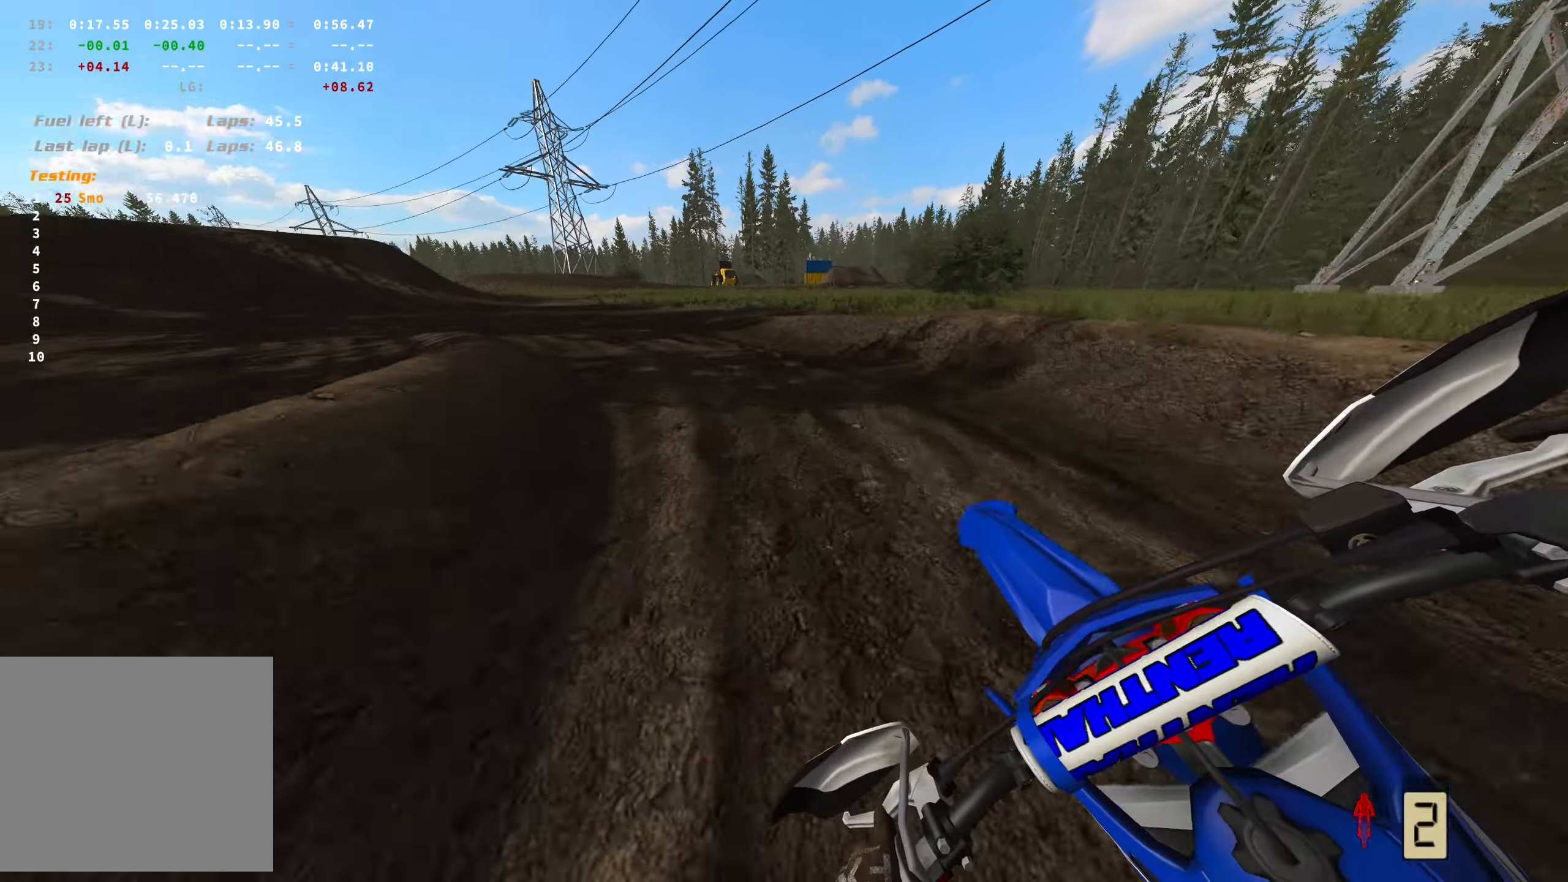
{"buttons": [], "left_stick": "left", "right_stick": "center", "events": []}
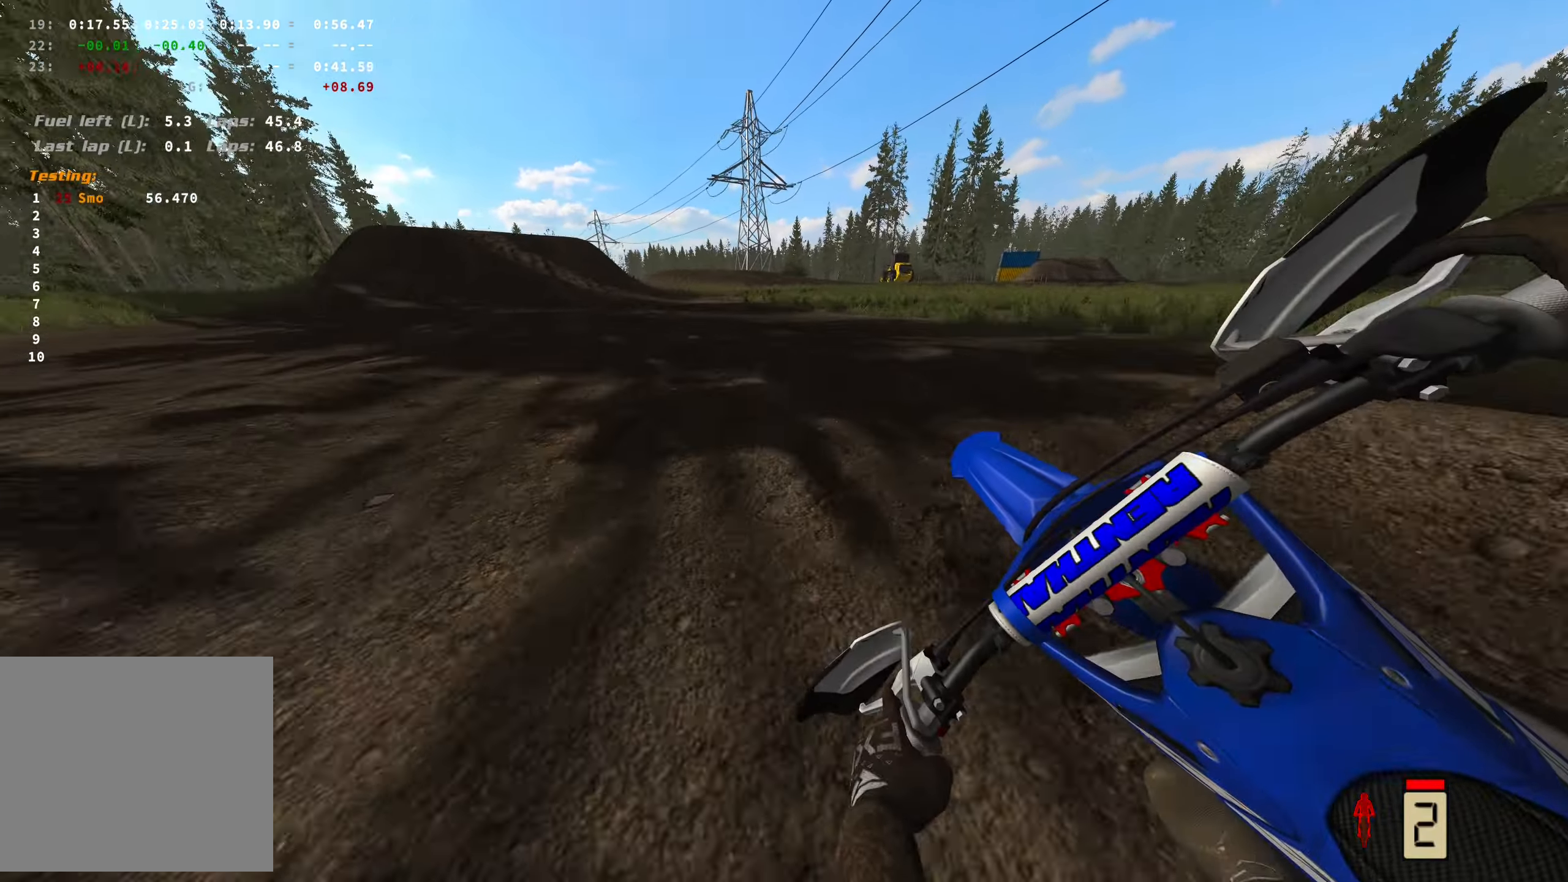
{"buttons": [], "left_stick": "left", "right_stick": "center", "events": [[117, "B", "down"], [233, "B", "up"]]}
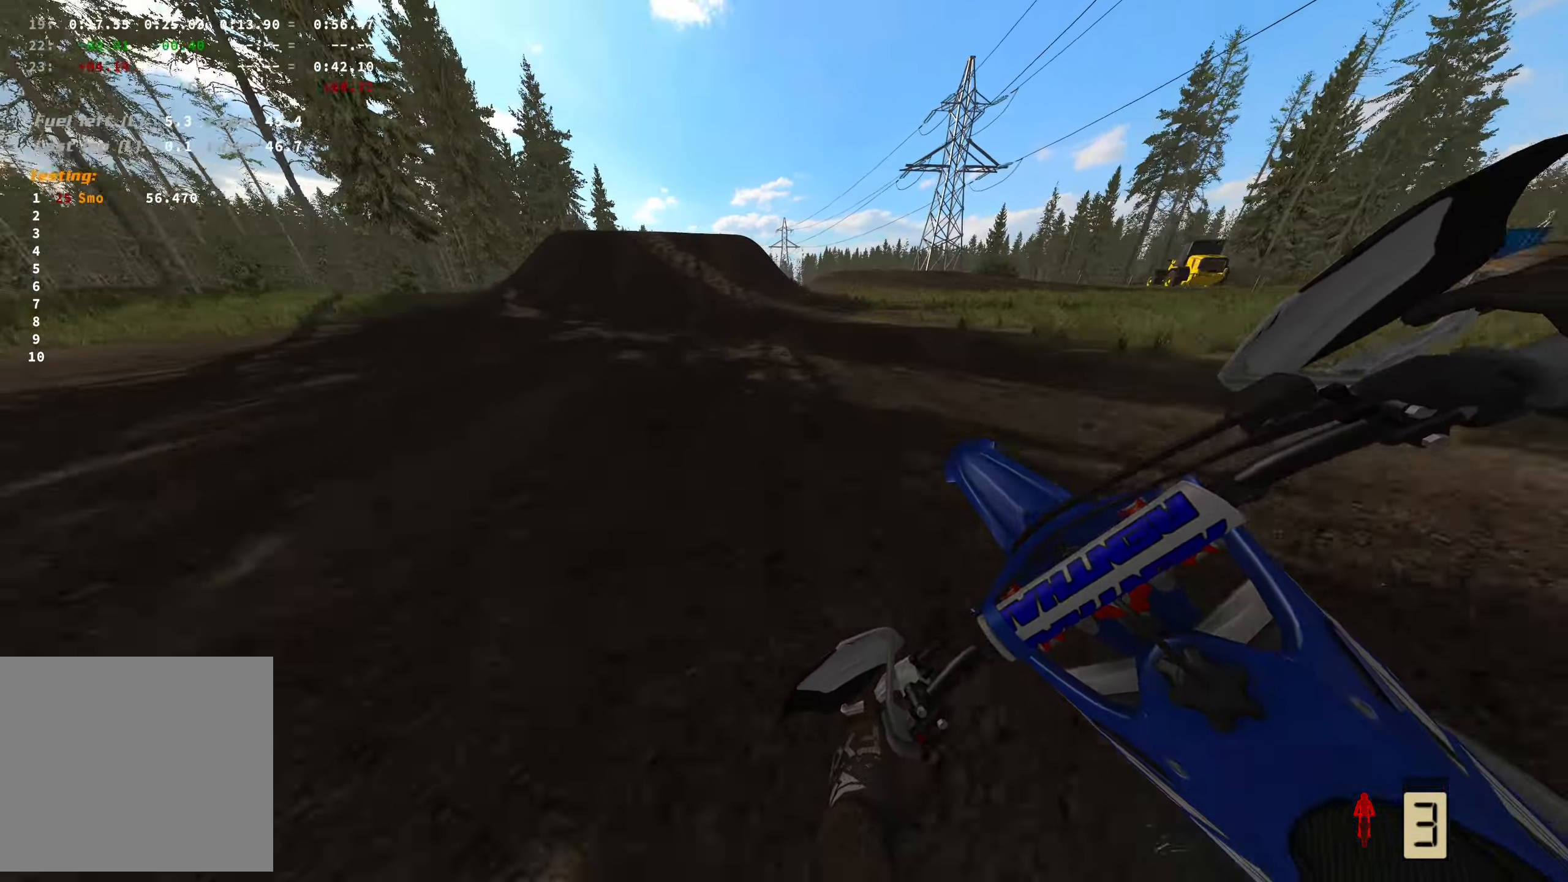
{"buttons": [], "left_stick": "center", "right_stick": "center", "events": [[100, "left_stick", "up-left"], [267, "left_stick", "center"]]}
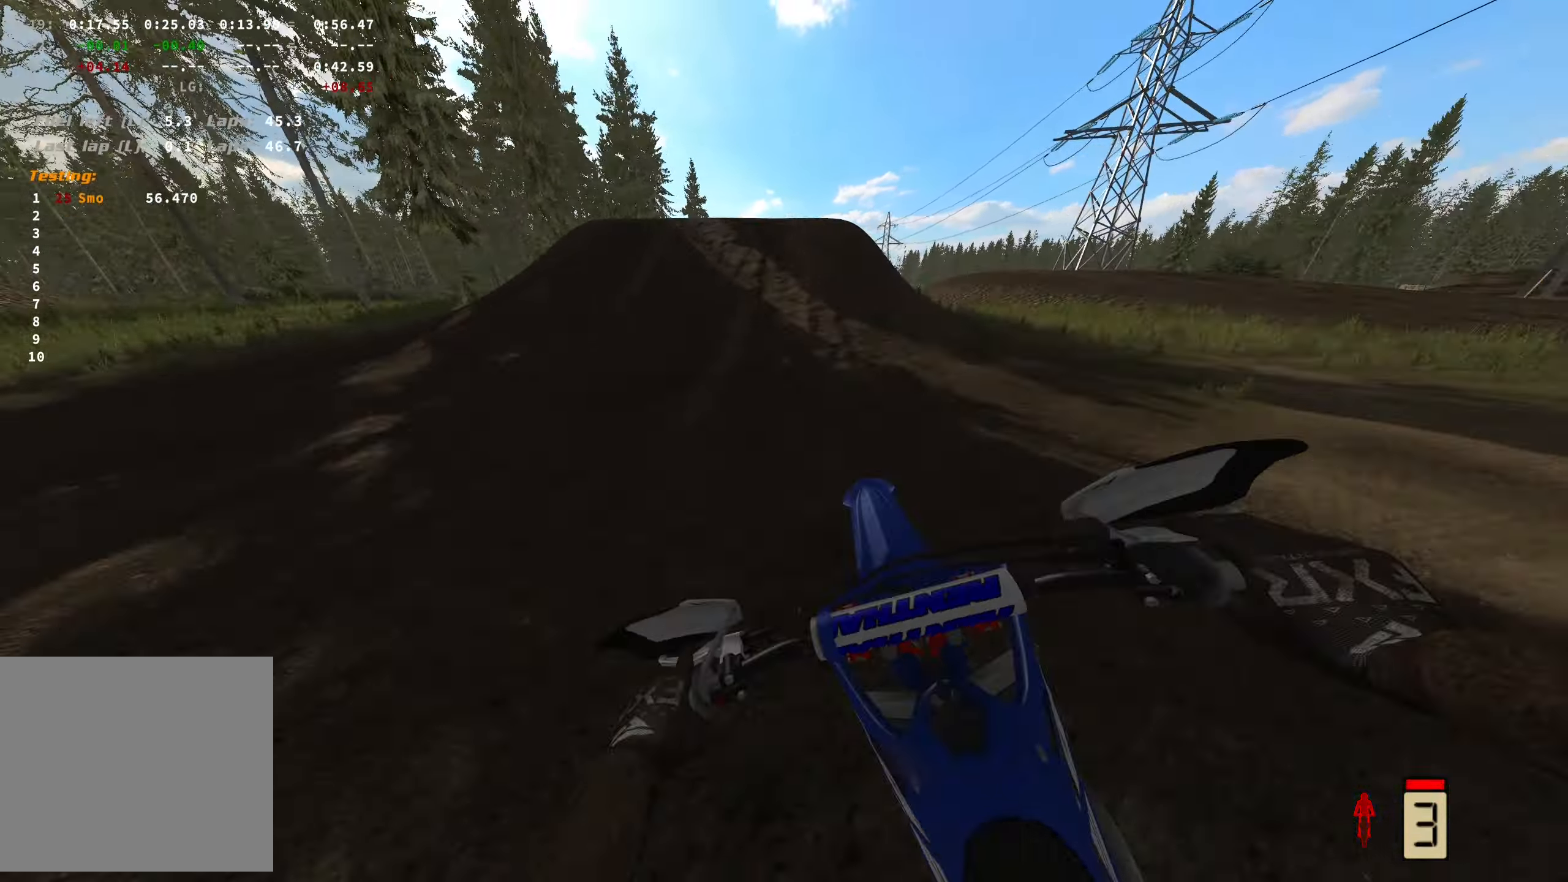
{"buttons": [], "left_stick": "center", "right_stick": "center", "events": []}
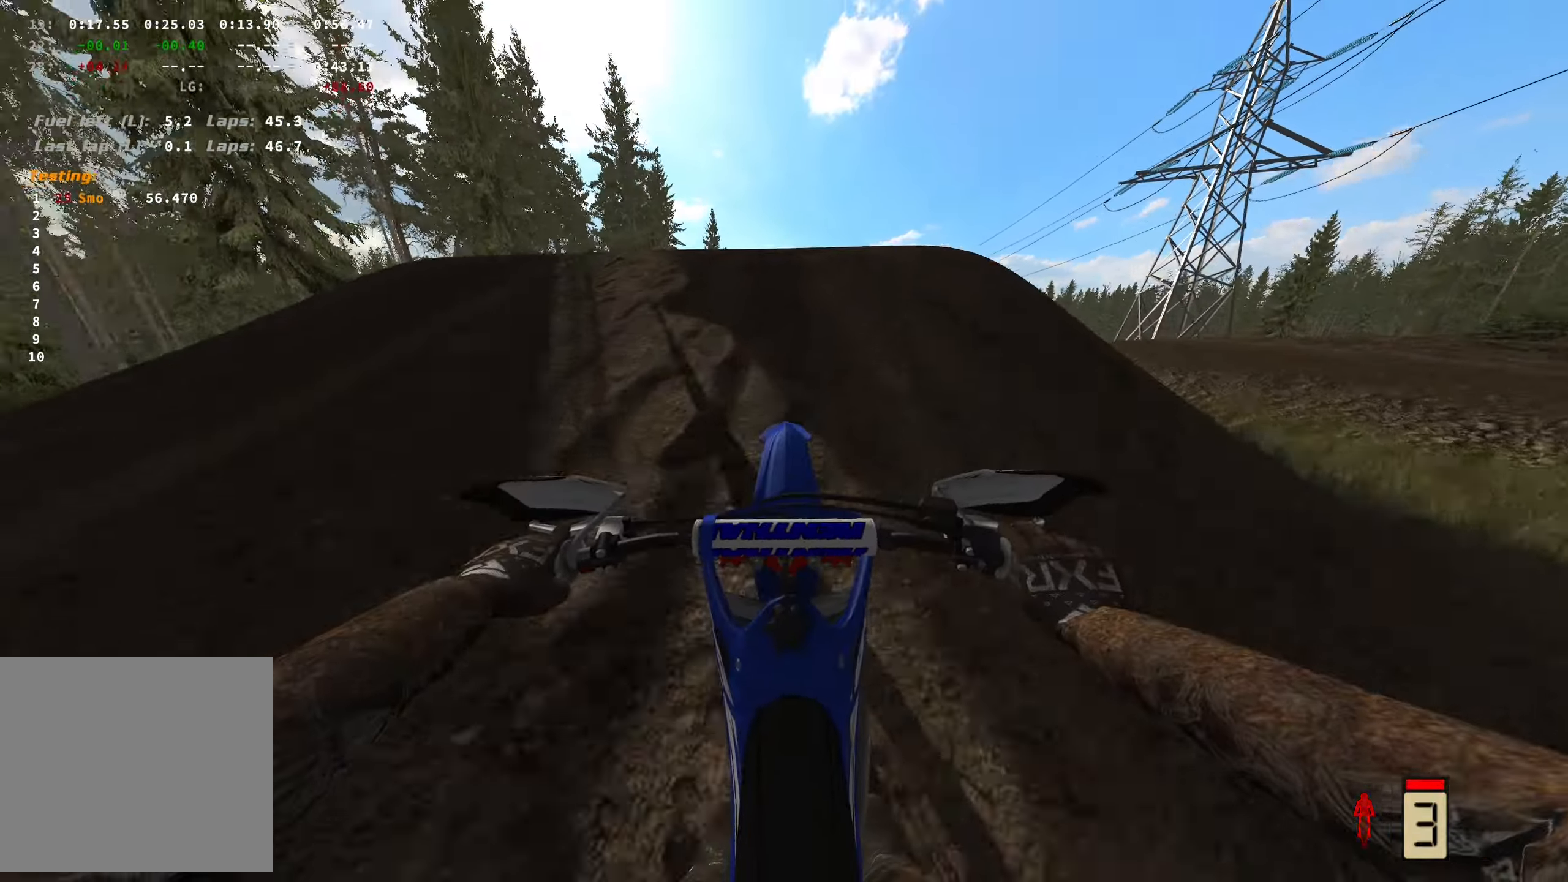
{"buttons": [], "left_stick": "center", "right_stick": "up", "events": [[133, "right_stick", "up"], [250, "R1", "down"], [417, "R1", "up"]]}
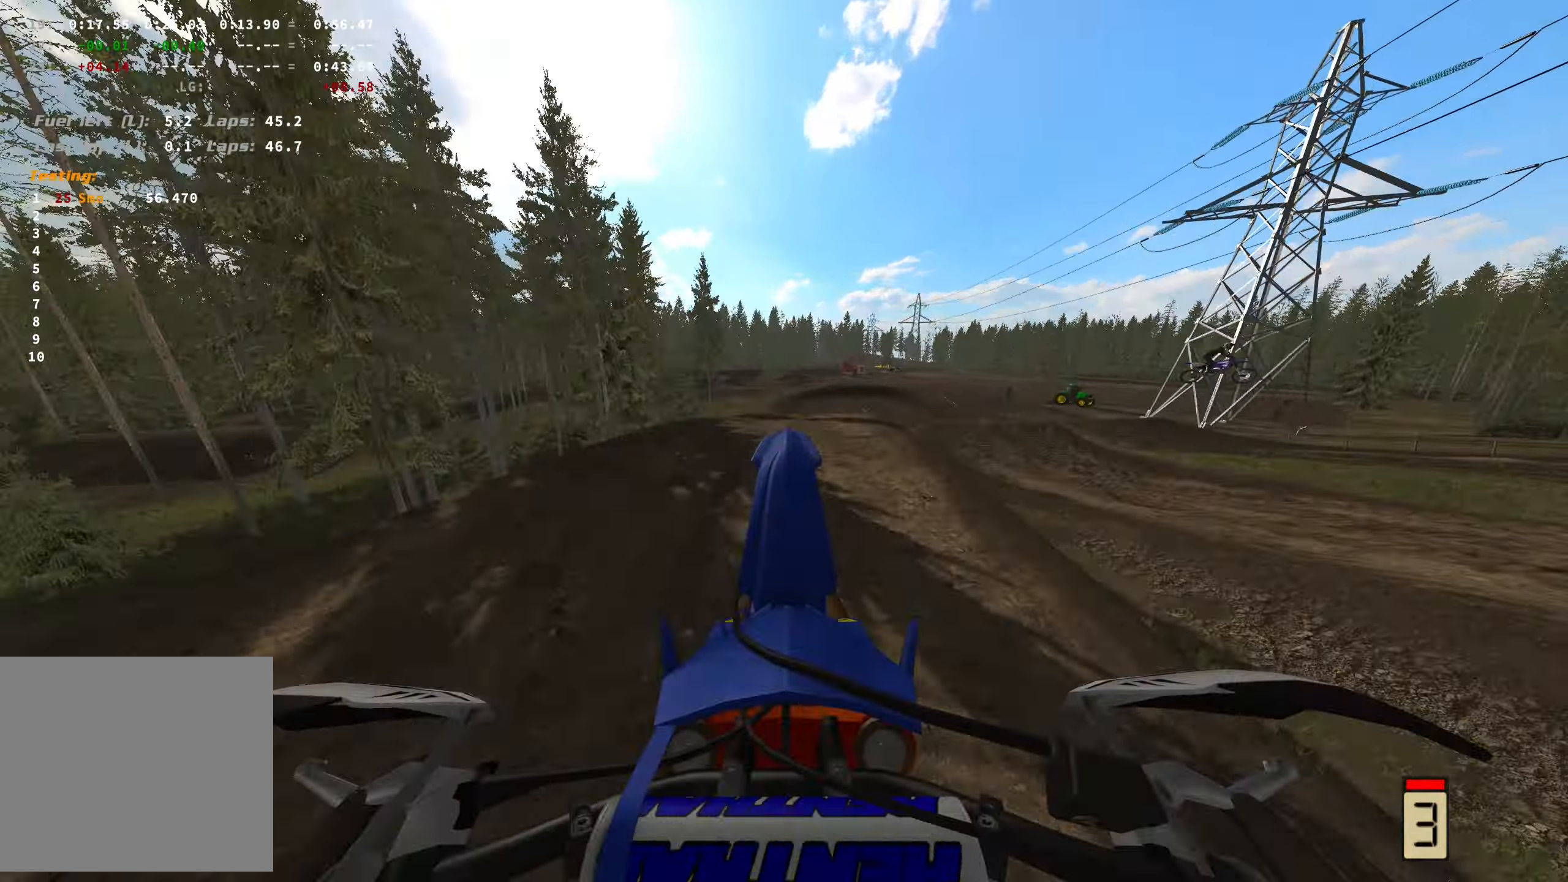
{"buttons": [], "left_stick": "center", "right_stick": "up", "events": []}
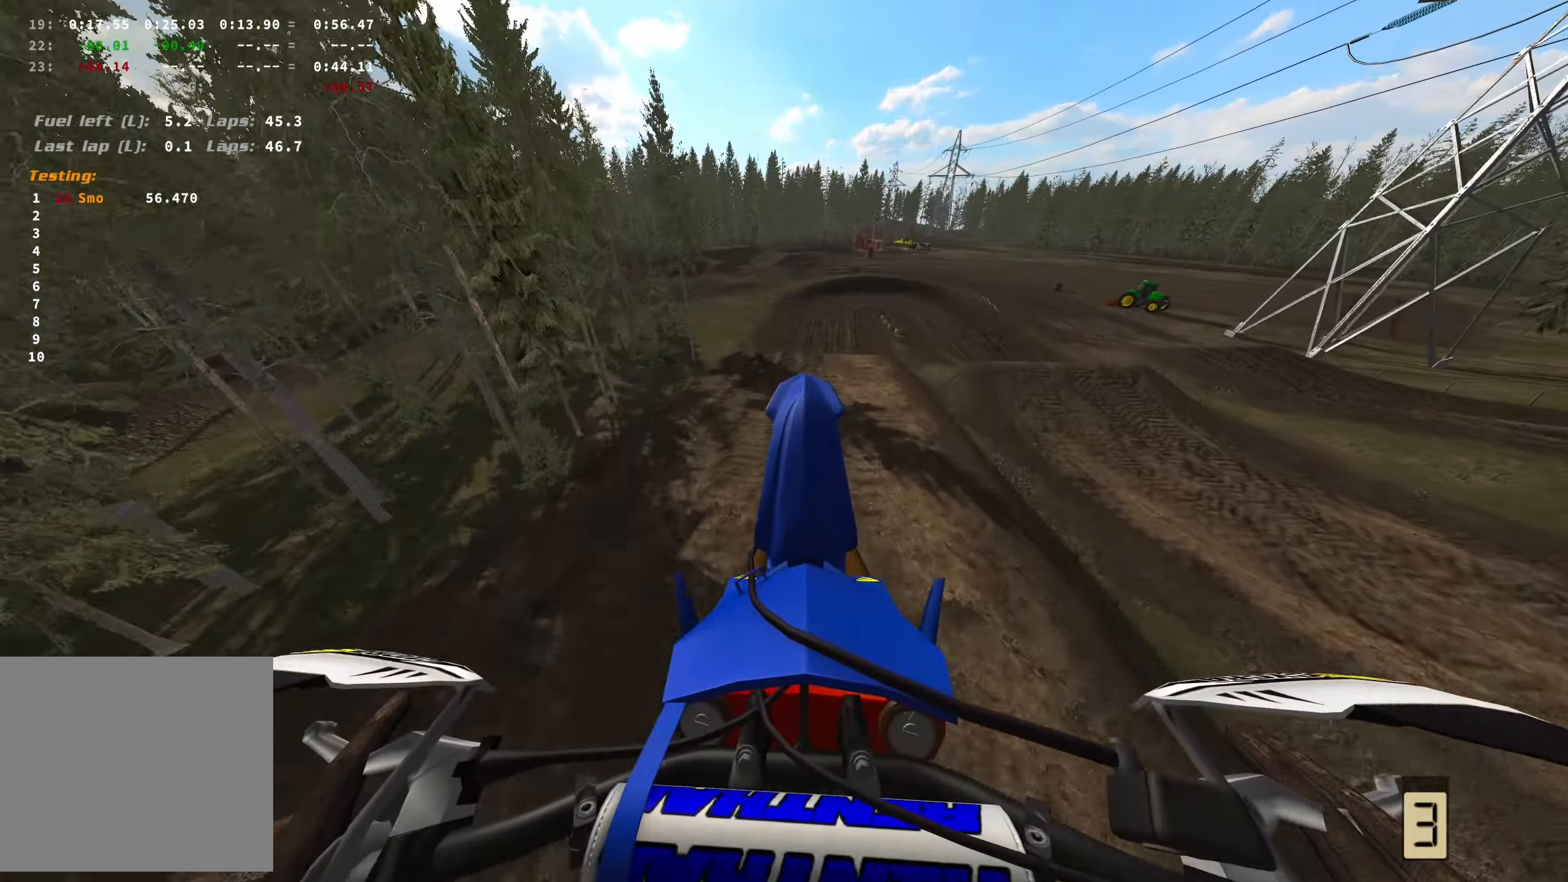
{"buttons": [], "left_stick": "center", "right_stick": "center", "events": [[350, "right_stick", "center"]]}
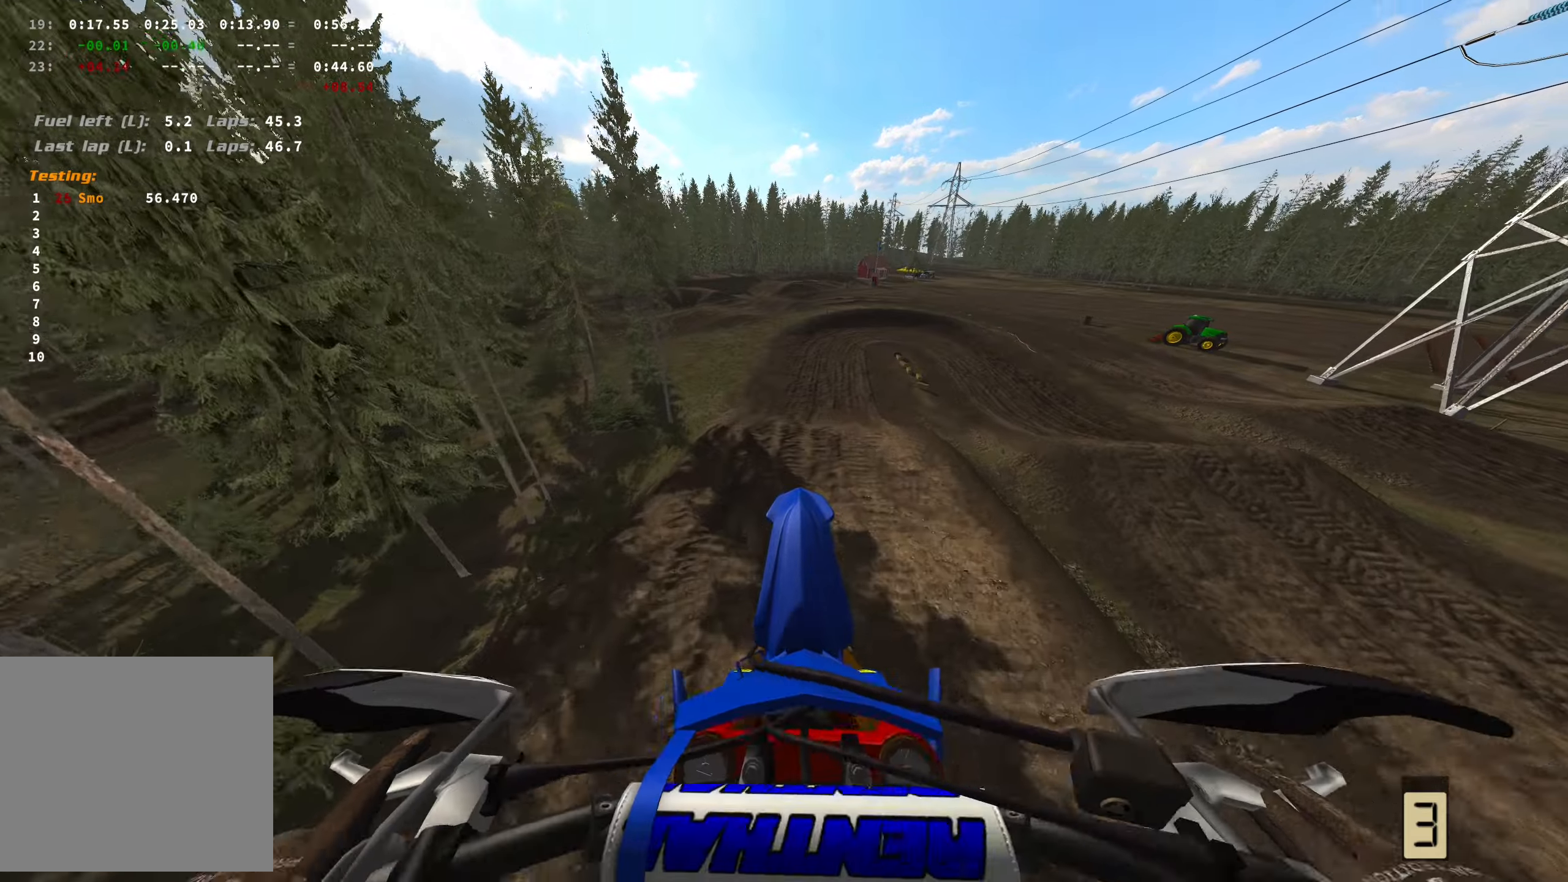
{"buttons": [], "left_stick": "center", "right_stick": "center", "events": []}
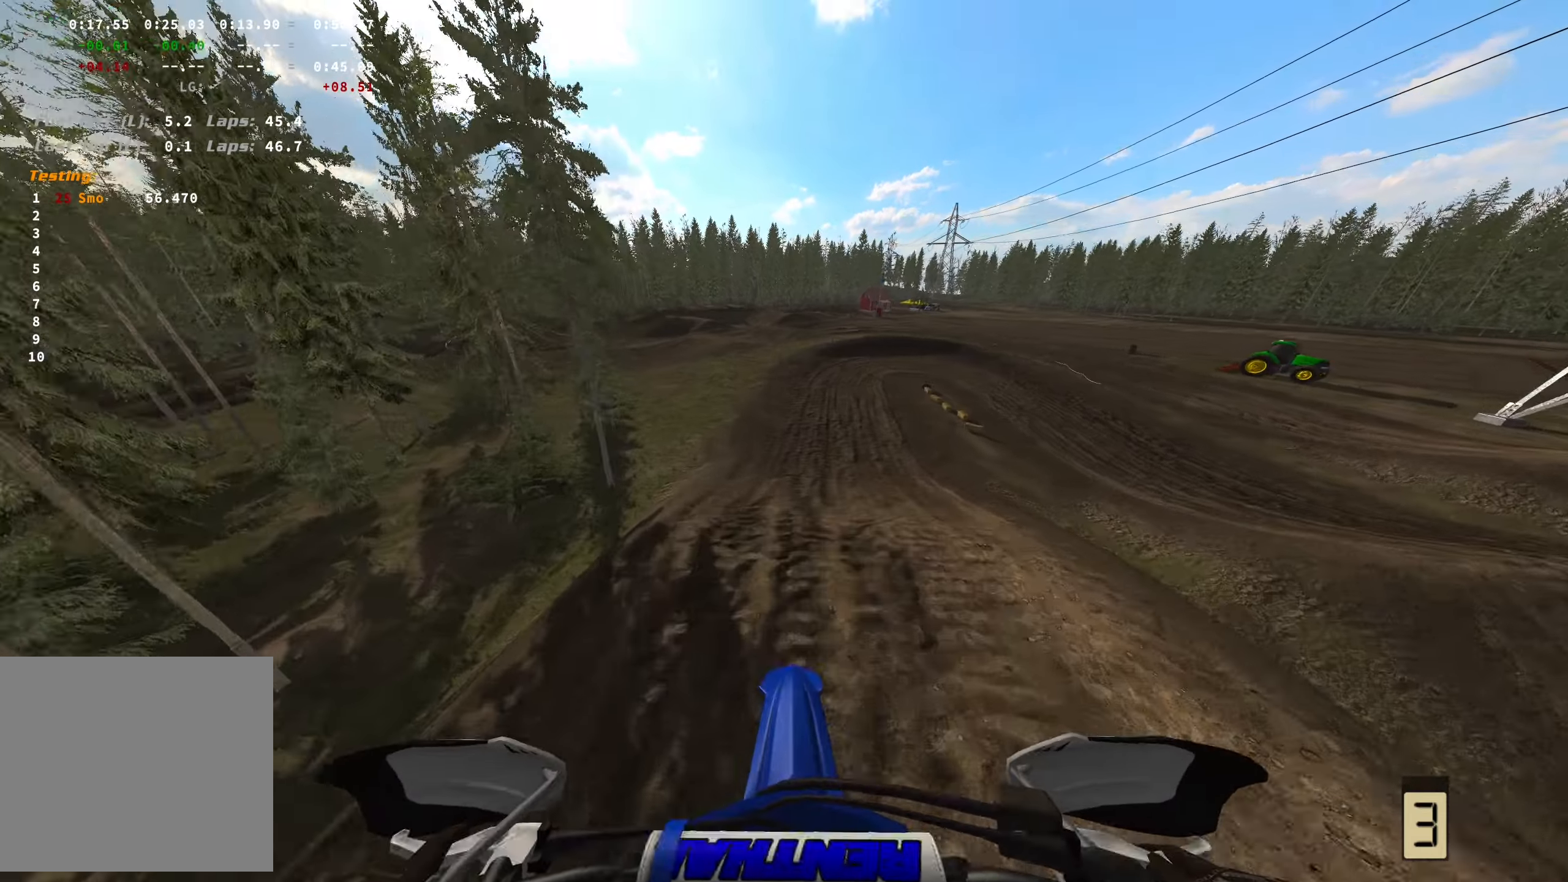
{"buttons": [], "left_stick": "center", "right_stick": "center", "events": [[17, "R1", "down"], [117, "R1", "up"]]}
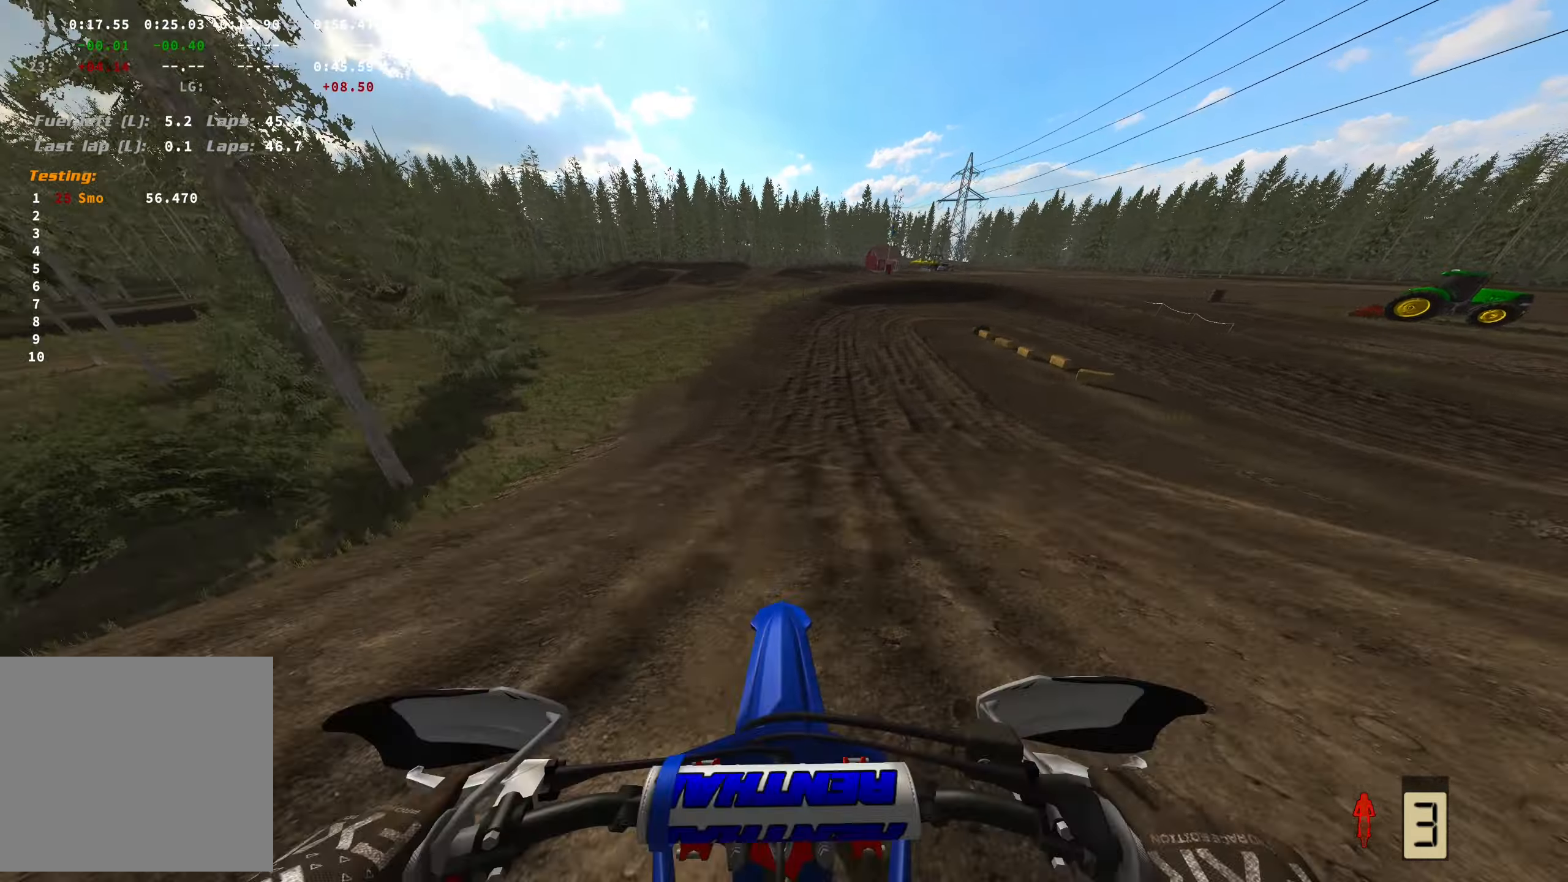
{"buttons": [], "left_stick": "center", "right_stick": "center", "events": []}
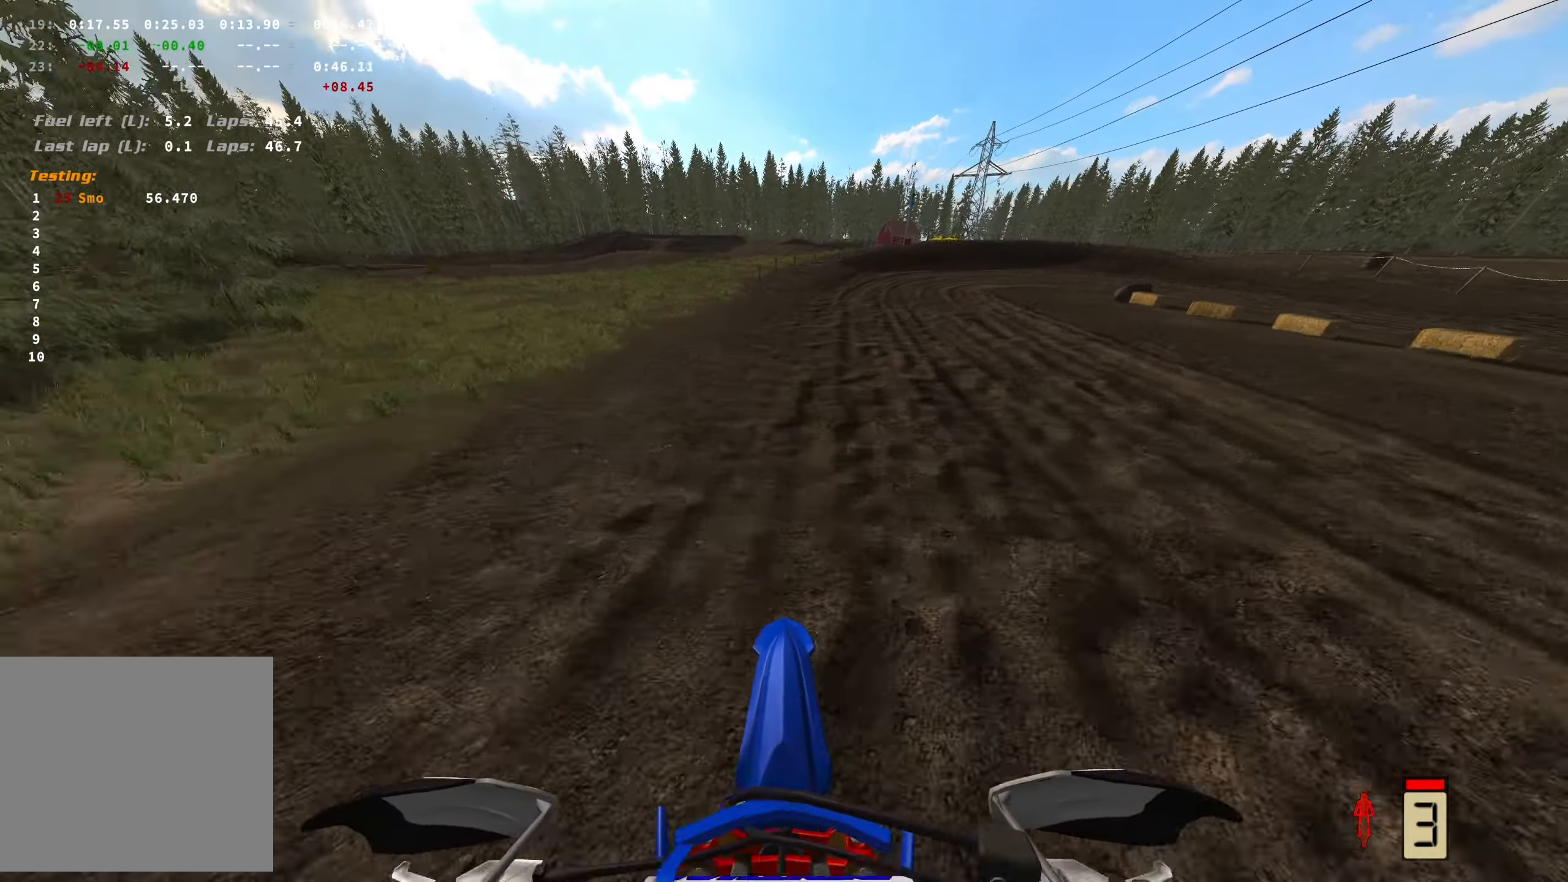
{"buttons": [], "left_stick": "right", "right_stick": "center", "events": [[317, "left_stick", "right"]]}
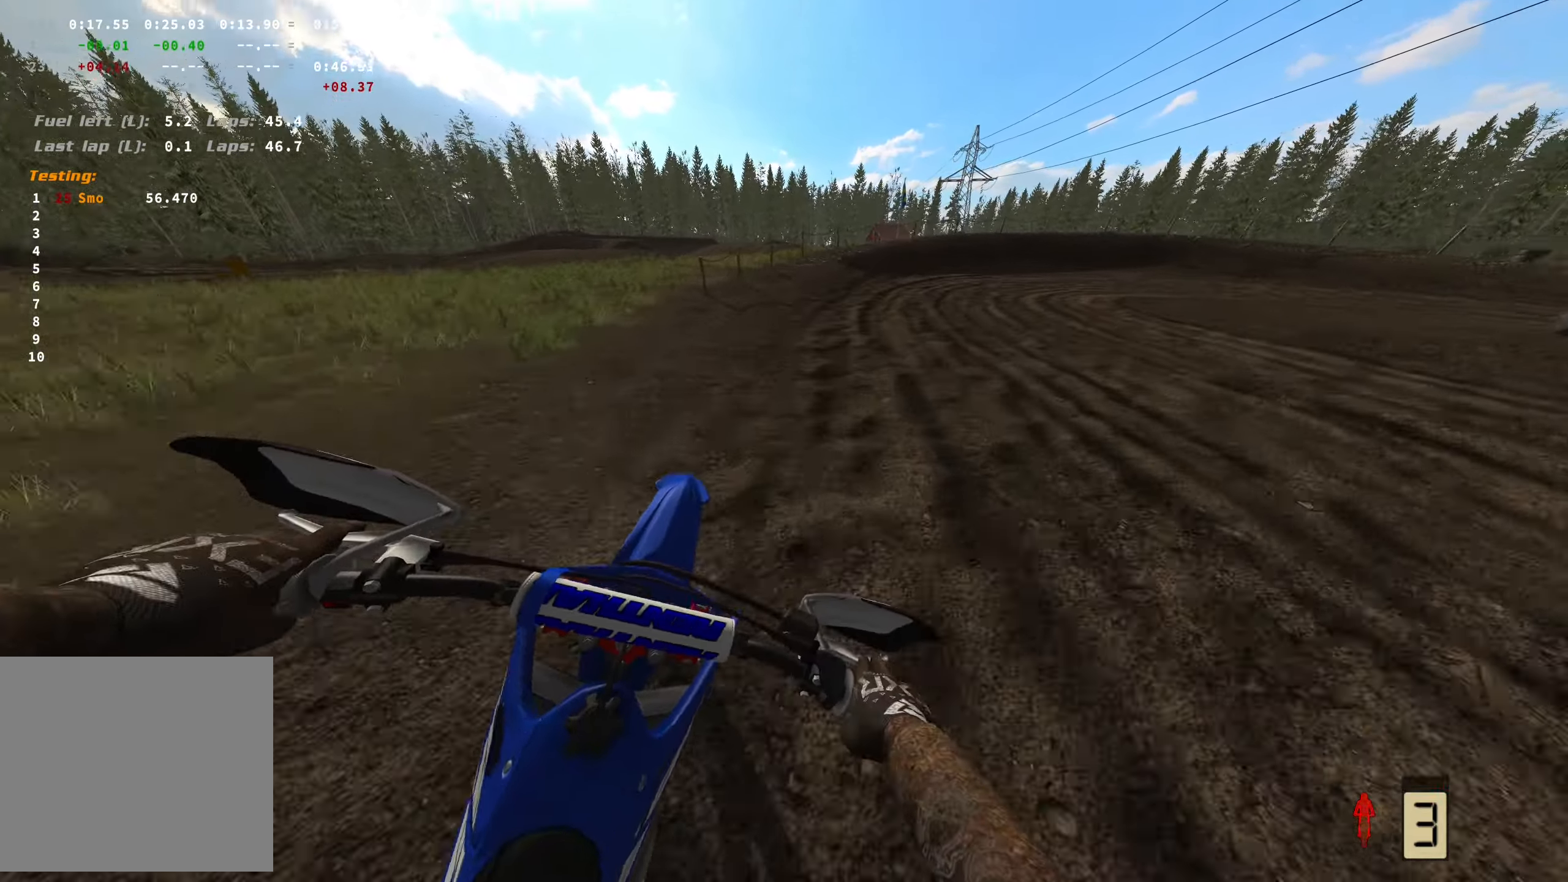
{"buttons": [], "left_stick": "right", "right_stick": "center", "events": [[284, "B", "down"], [367, "B", "up"]]}
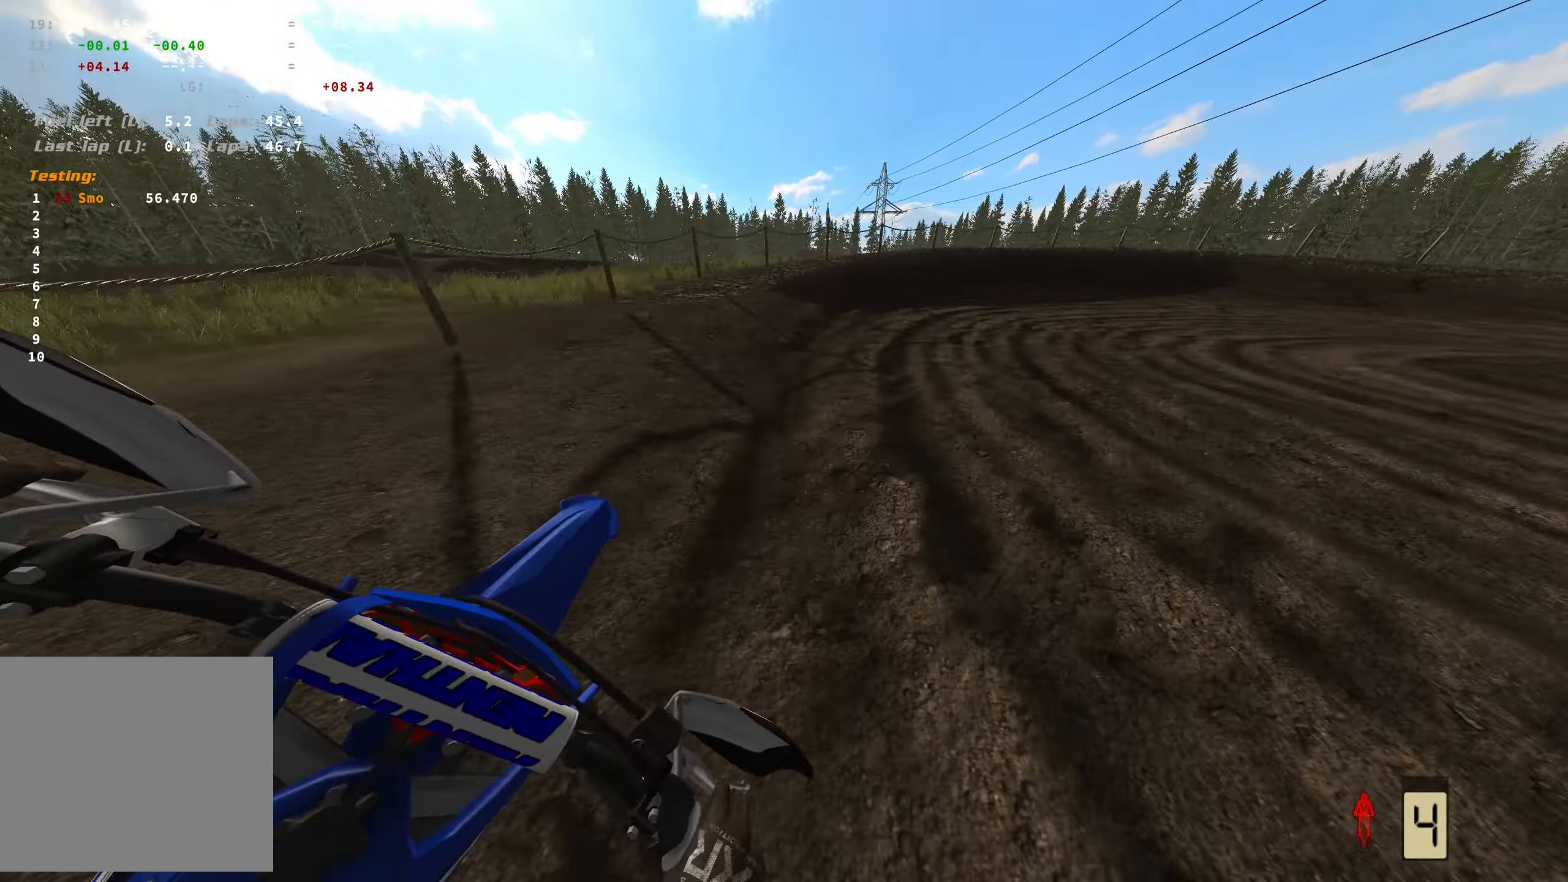
{"buttons": [], "left_stick": "right", "right_stick": "left", "events": [[167, "right_stick", "left"]]}
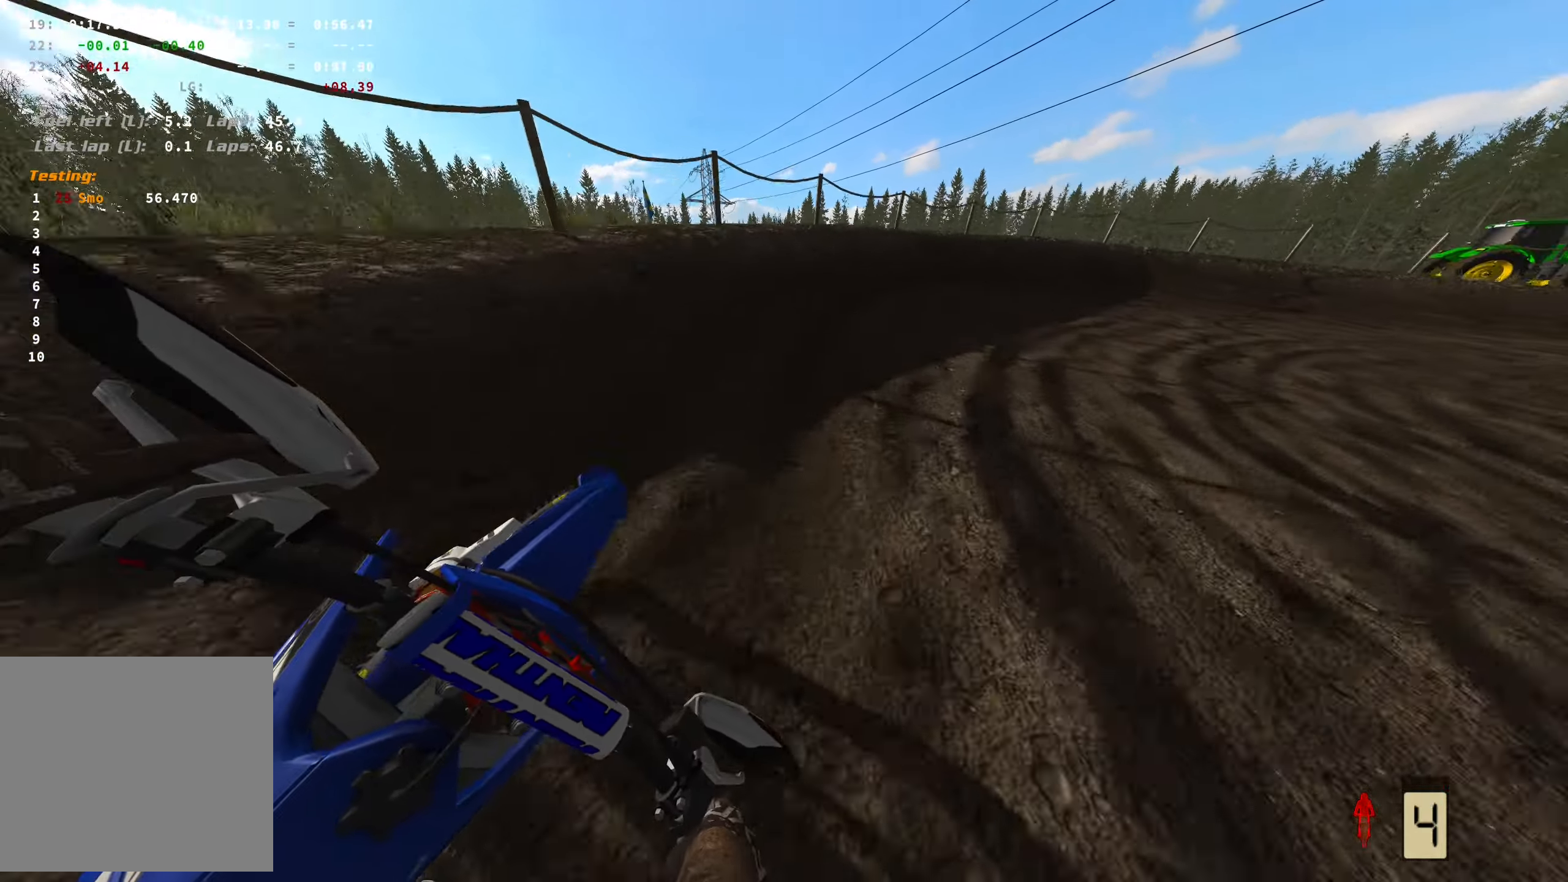
{"buttons": [], "left_stick": "right", "right_stick": "left"}